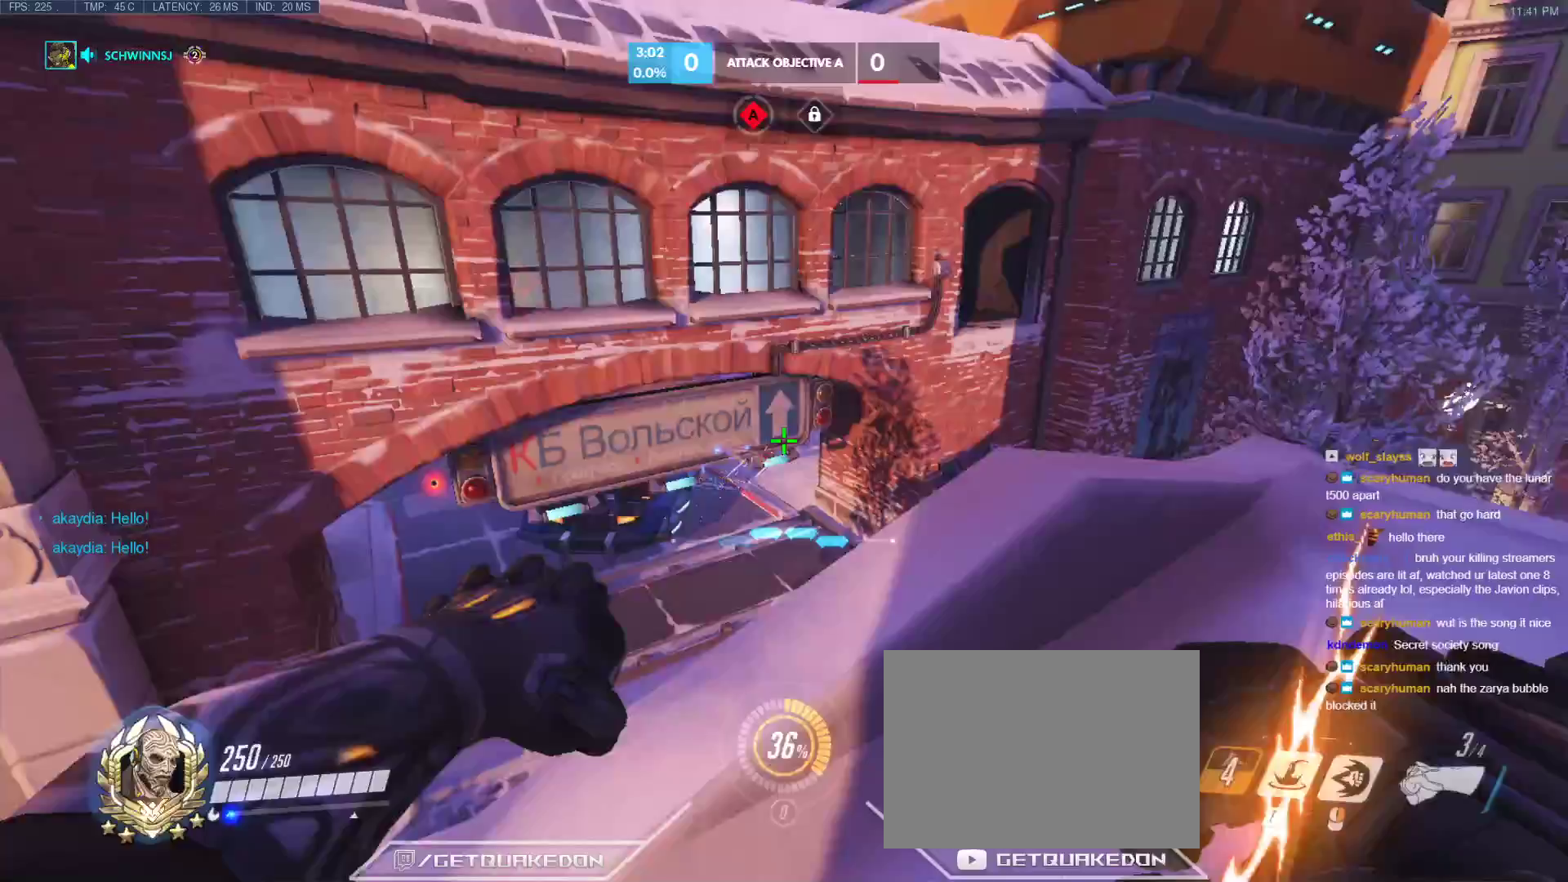
Gameplay with keyboard; each line is a JSON object with the keys held at the frame after it. "events" lists presses ("down") and releases ("up") of "1", "2", "3", "4", "5", "a", "alt", "b", "c", "caps_lock", "ctrl", "d", "e", "f", "g", "n", "q", "r", "s", "shift", "space", "t", "tab", "v", "w", "x" and "z" between this image and that frame as [ms after this image, input, new state], when the widget could be followed in between. No other keys are recorded. Mouse input is not recorded.
{"keys": ["d"], "events": []}
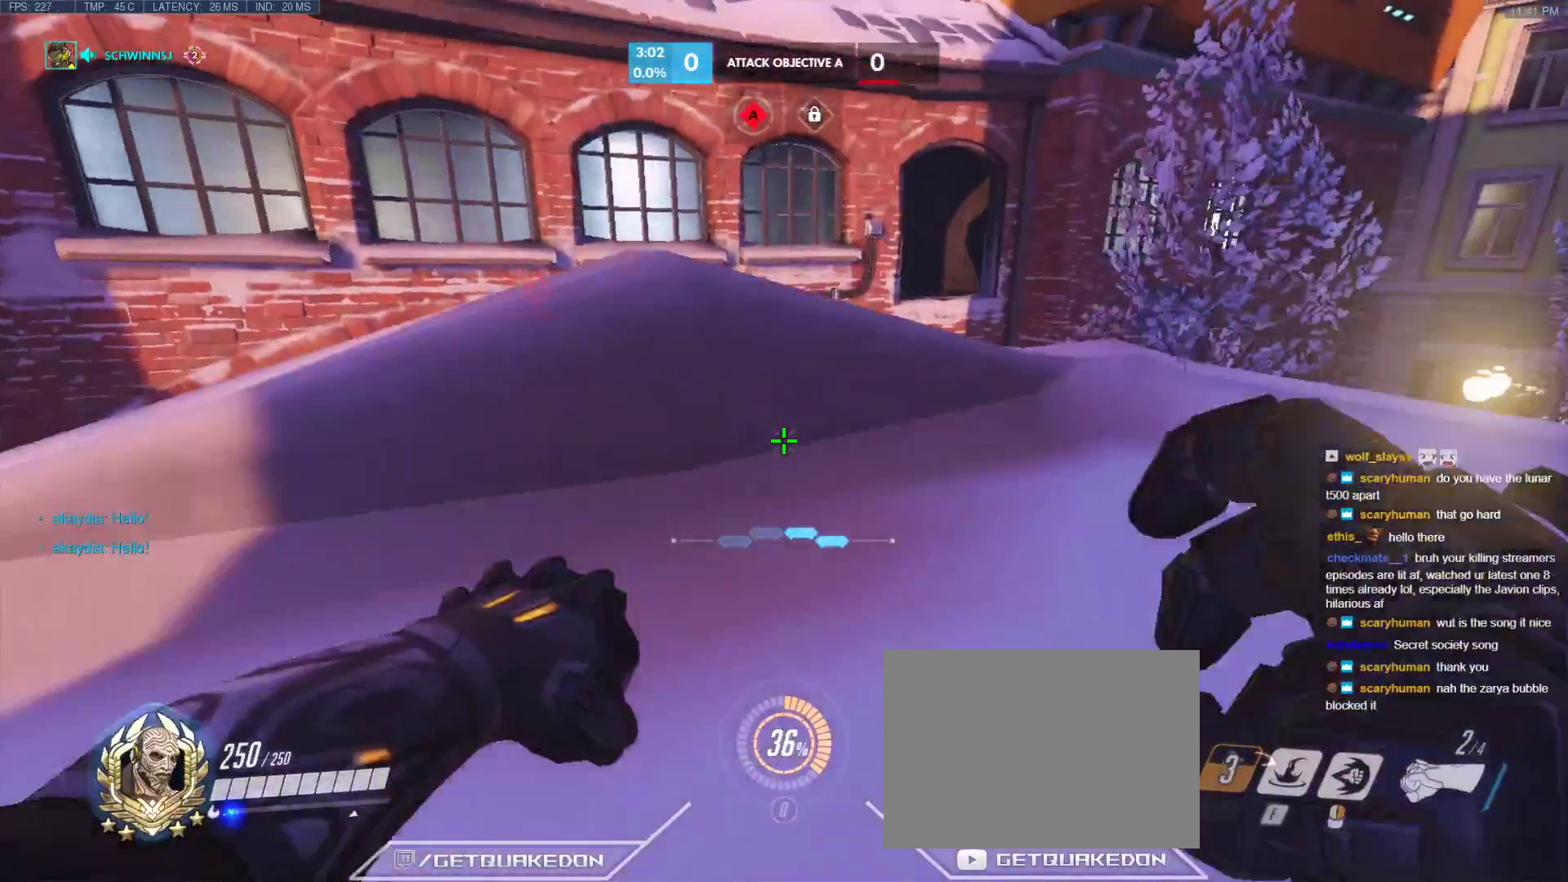
{"keys": ["a"], "events": [[33, "w", "down"], [167, "ctrl", "down"], [217, "w", "up"], [267, "ctrl", "up"], [267, "space", "down"], [367, "a", "down"], [367, "d", "up"], [400, "space", "up"]]}
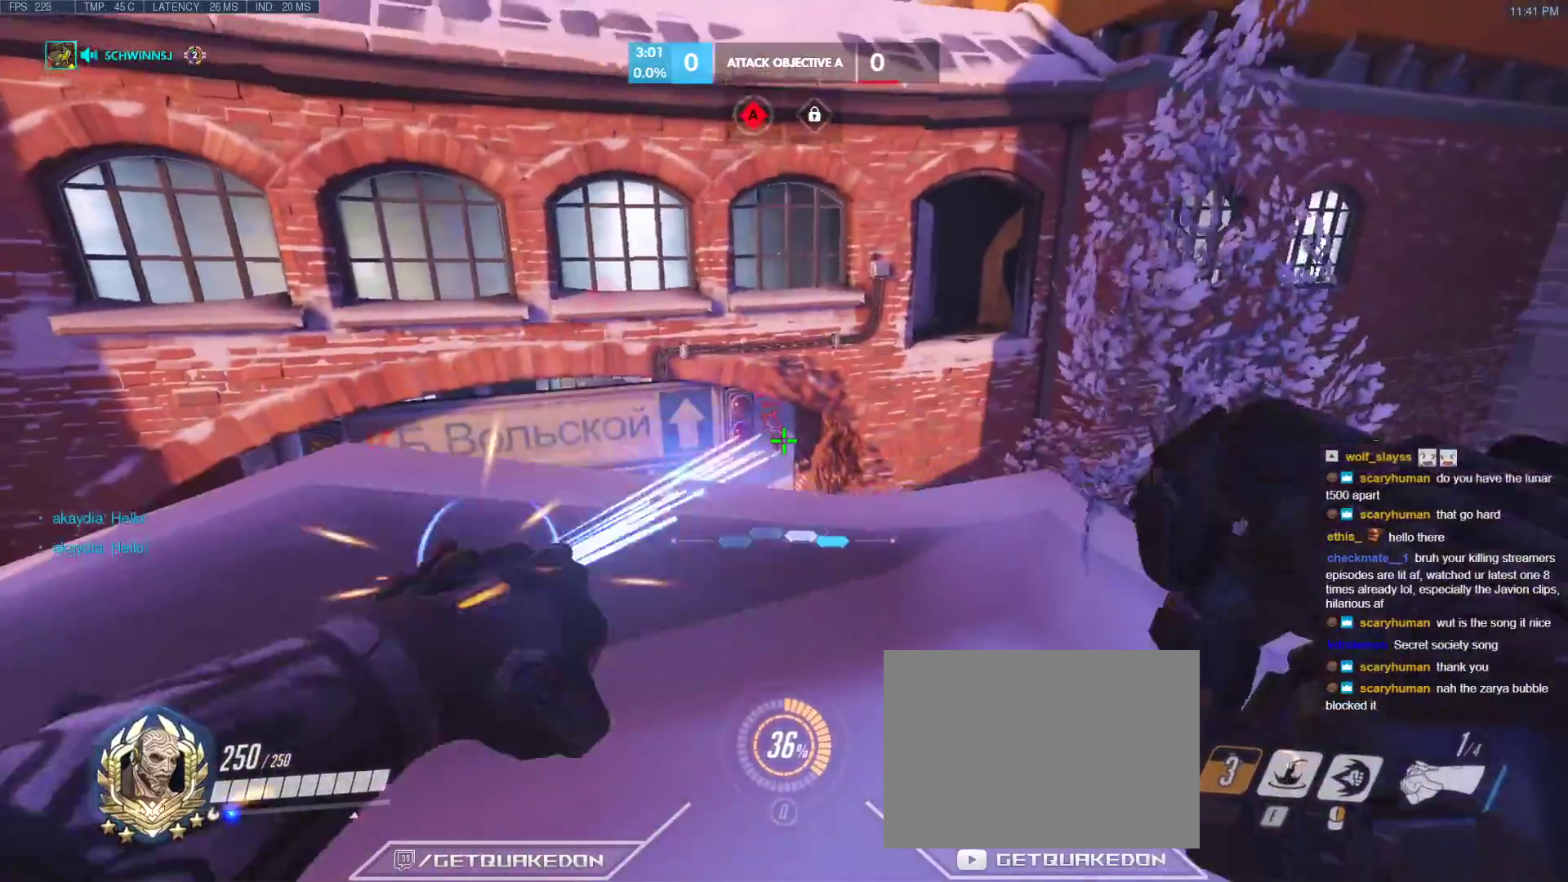
{"keys": ["a"], "events": []}
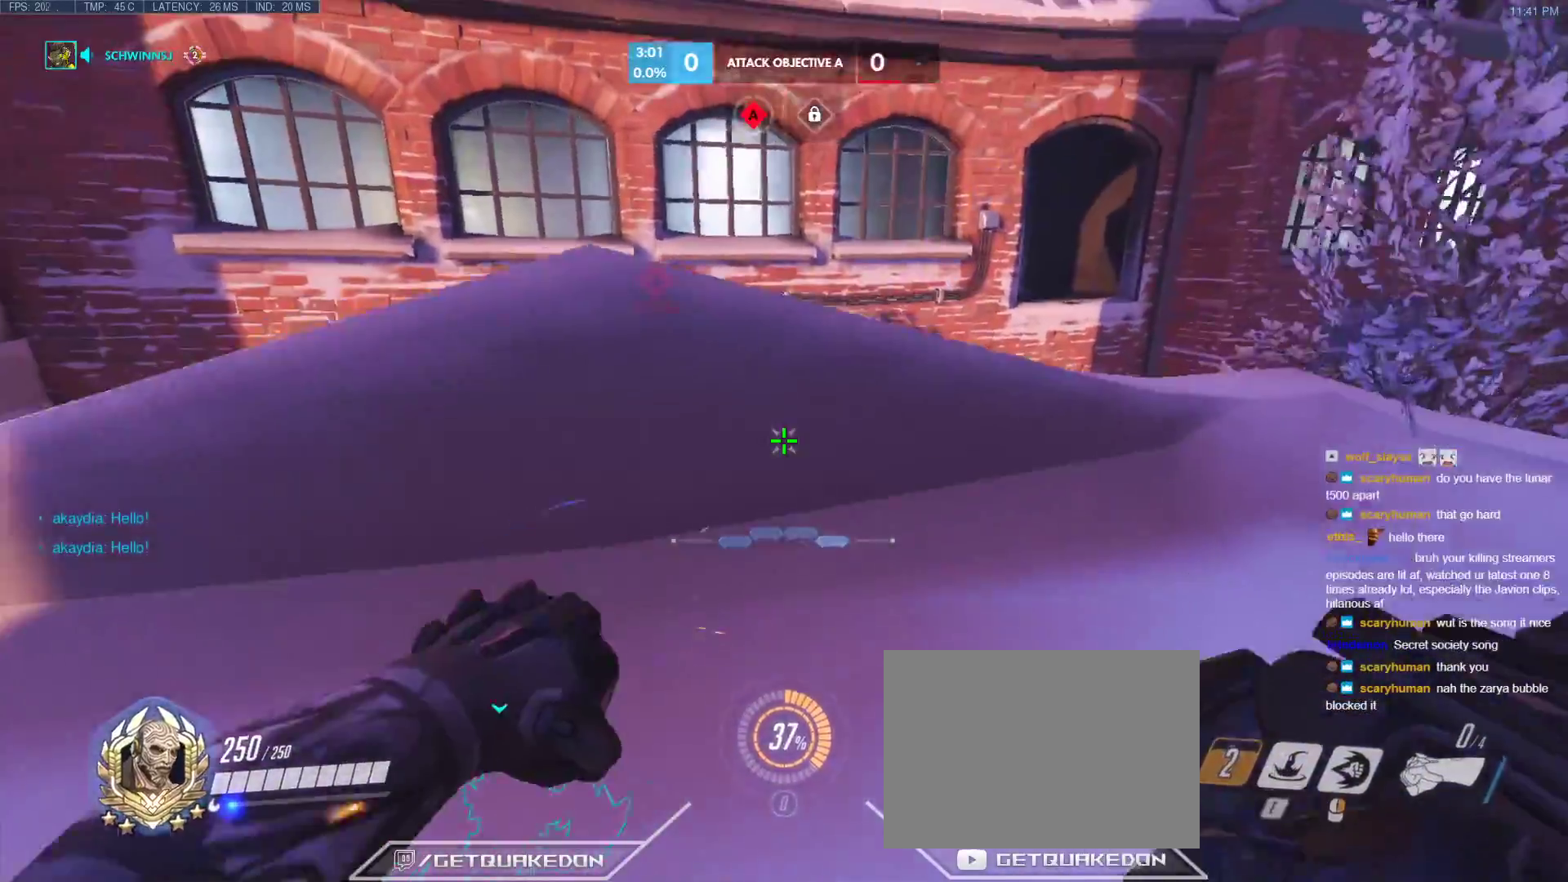
{"keys": ["a"], "events": [[200, "ctrl", "down"], [350, "ctrl", "up"]]}
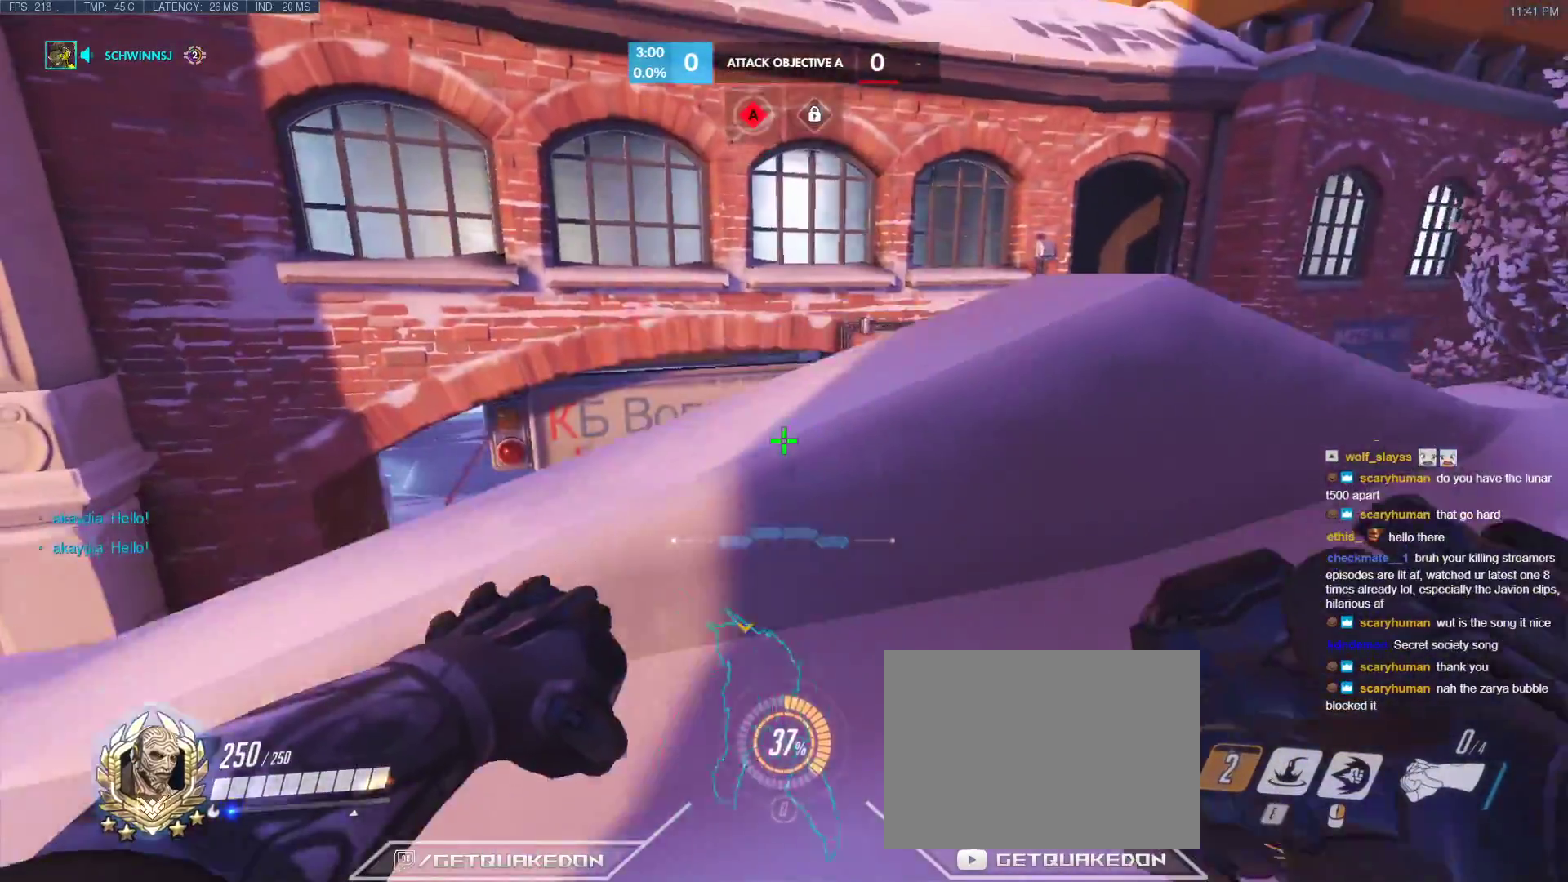
{"keys": ["a", "w"], "events": [[133, "d", "down"], [167, "a", "up"], [400, "w", "down"], [450, "a", "down"], [450, "d", "up"]]}
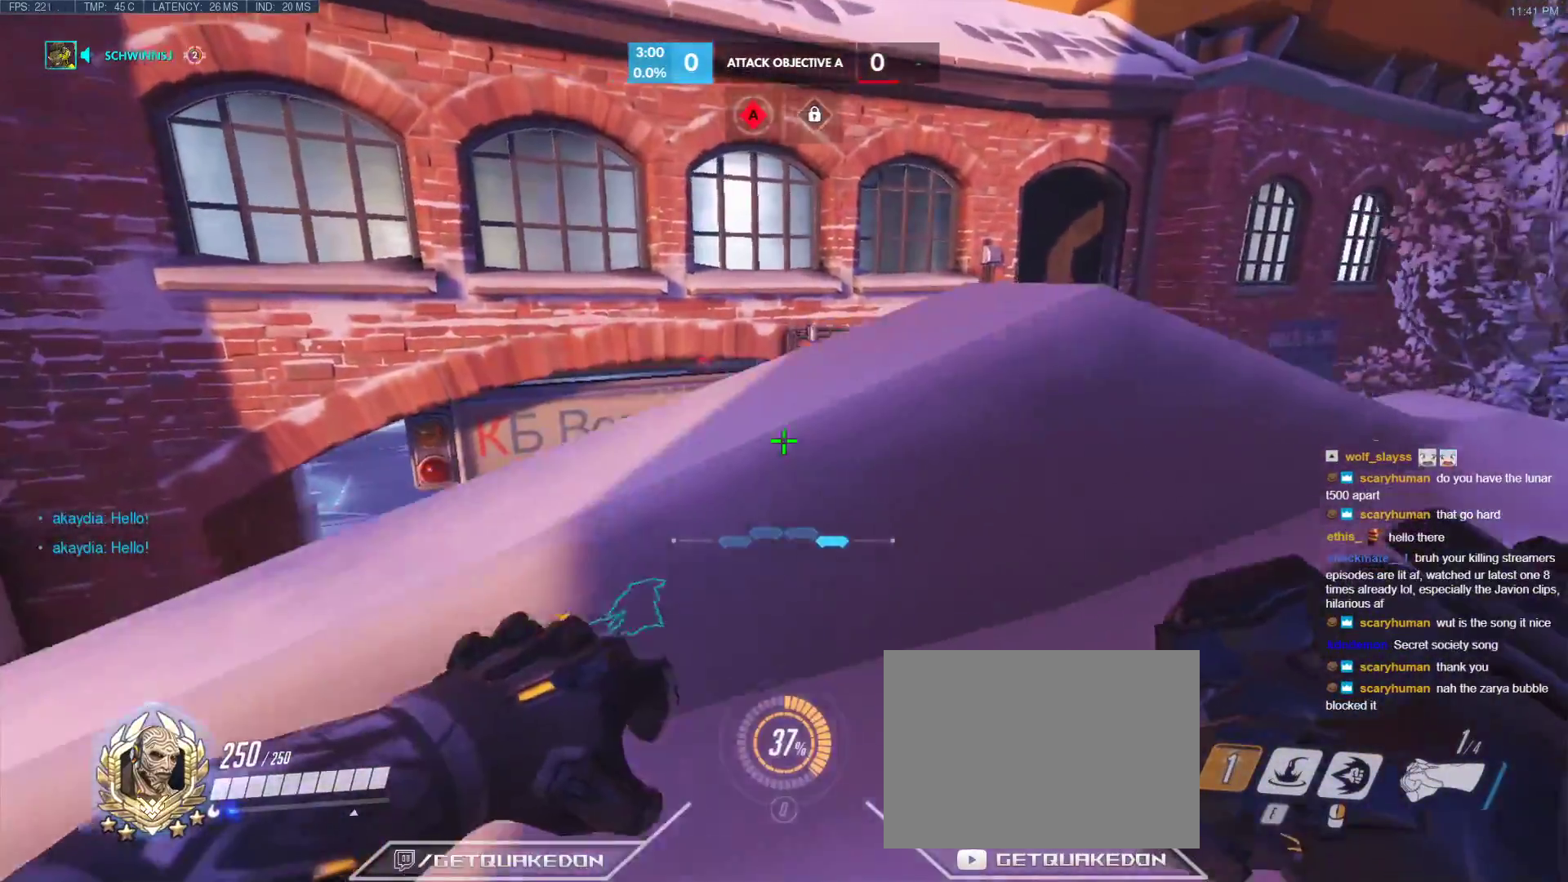
{"keys": ["a", "d"], "events": [[50, "w", "up"], [233, "d", "down"], [283, "a", "up"], [467, "a", "down"]]}
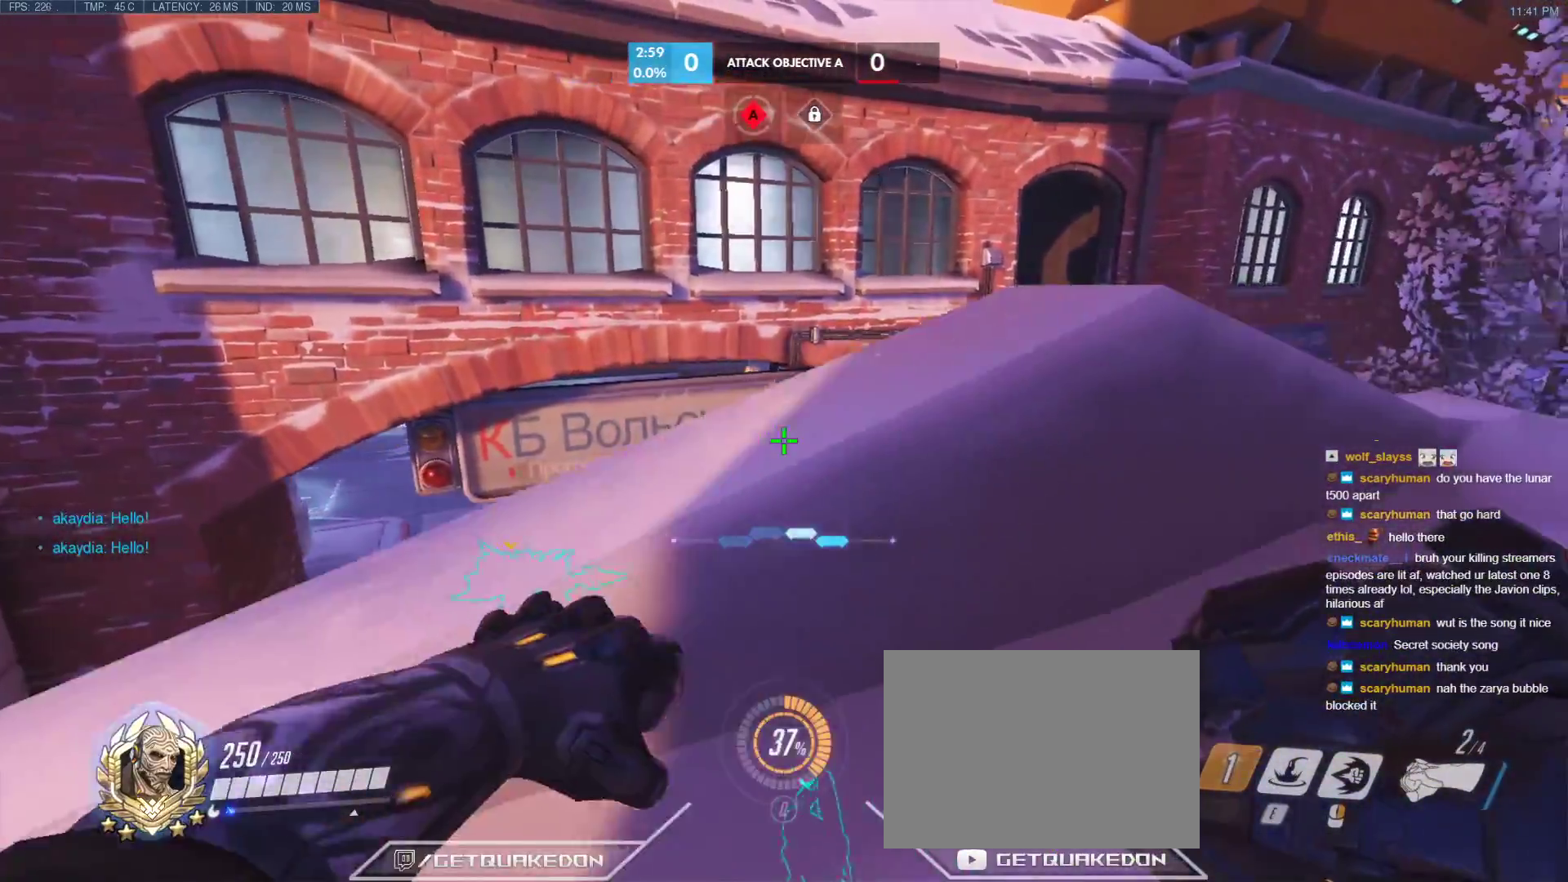
{"keys": ["a"], "events": [[17, "d", "up"], [200, "a", "up"], [200, "d", "down"], [383, "a", "down"], [383, "d", "up"]]}
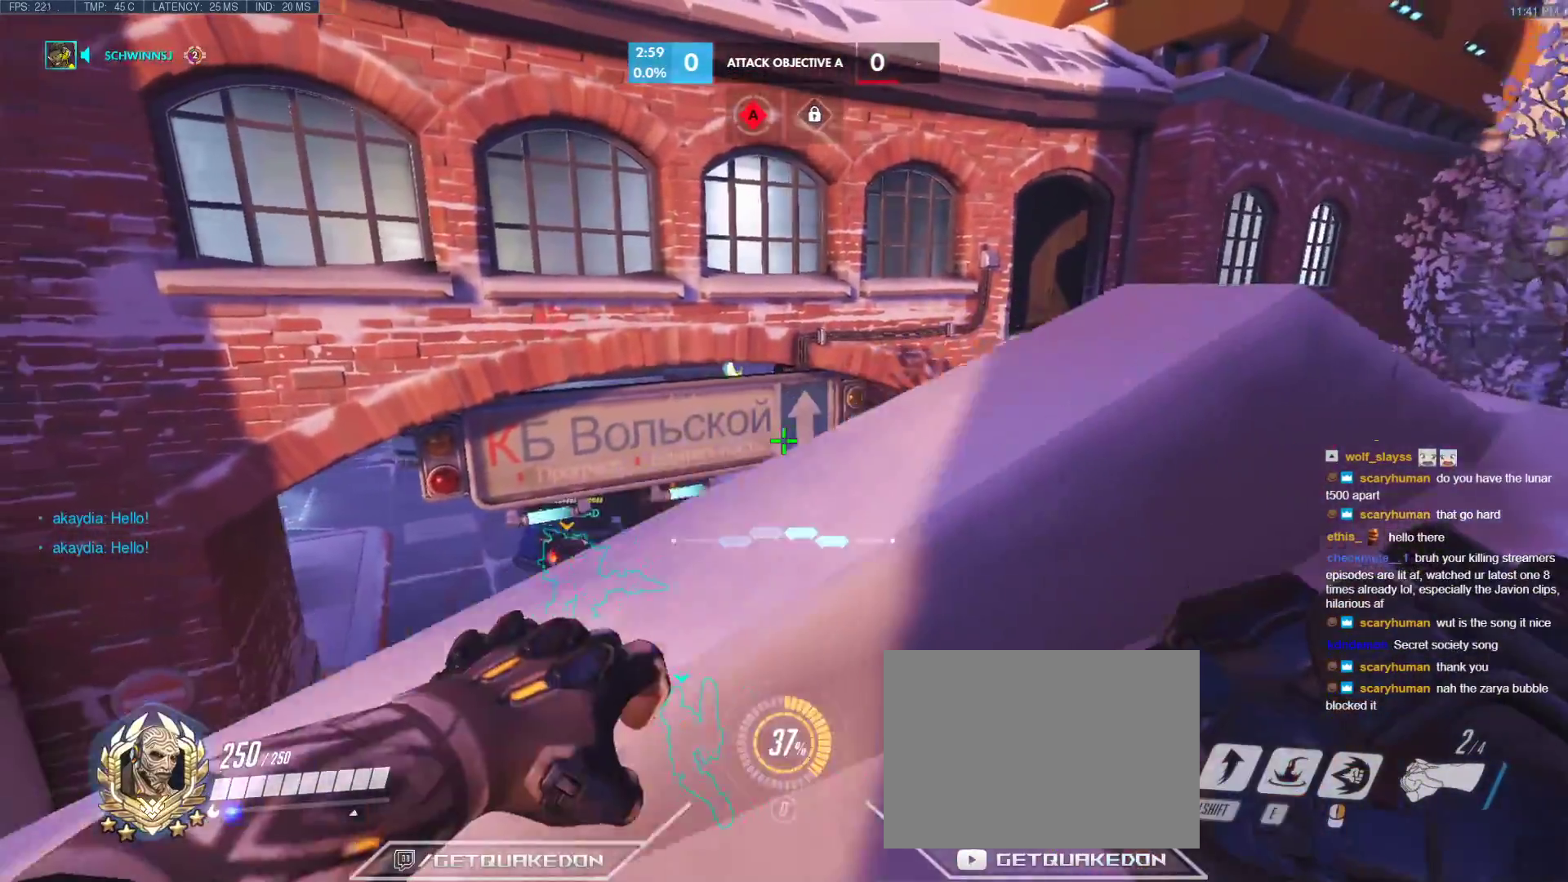
{"keys": ["d"], "events": [[83, "d", "down"], [117, "a", "up"], [317, "a", "down"], [317, "d", "up"], [500, "a", "up"], [500, "d", "down"]]}
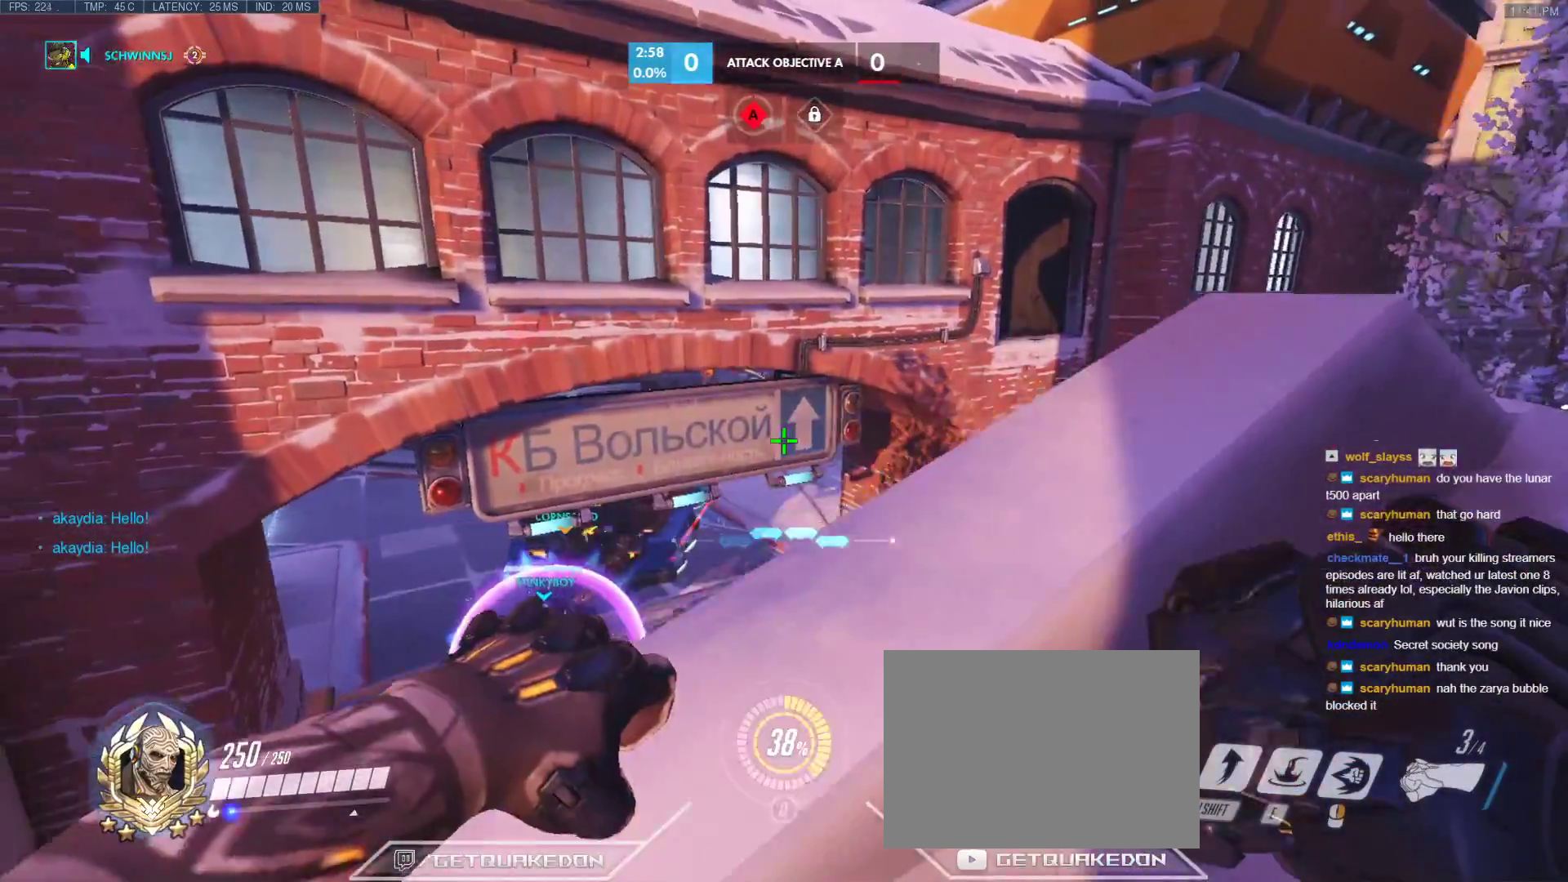
{"keys": ["a"], "events": [[333, "a", "down"], [333, "d", "up"]]}
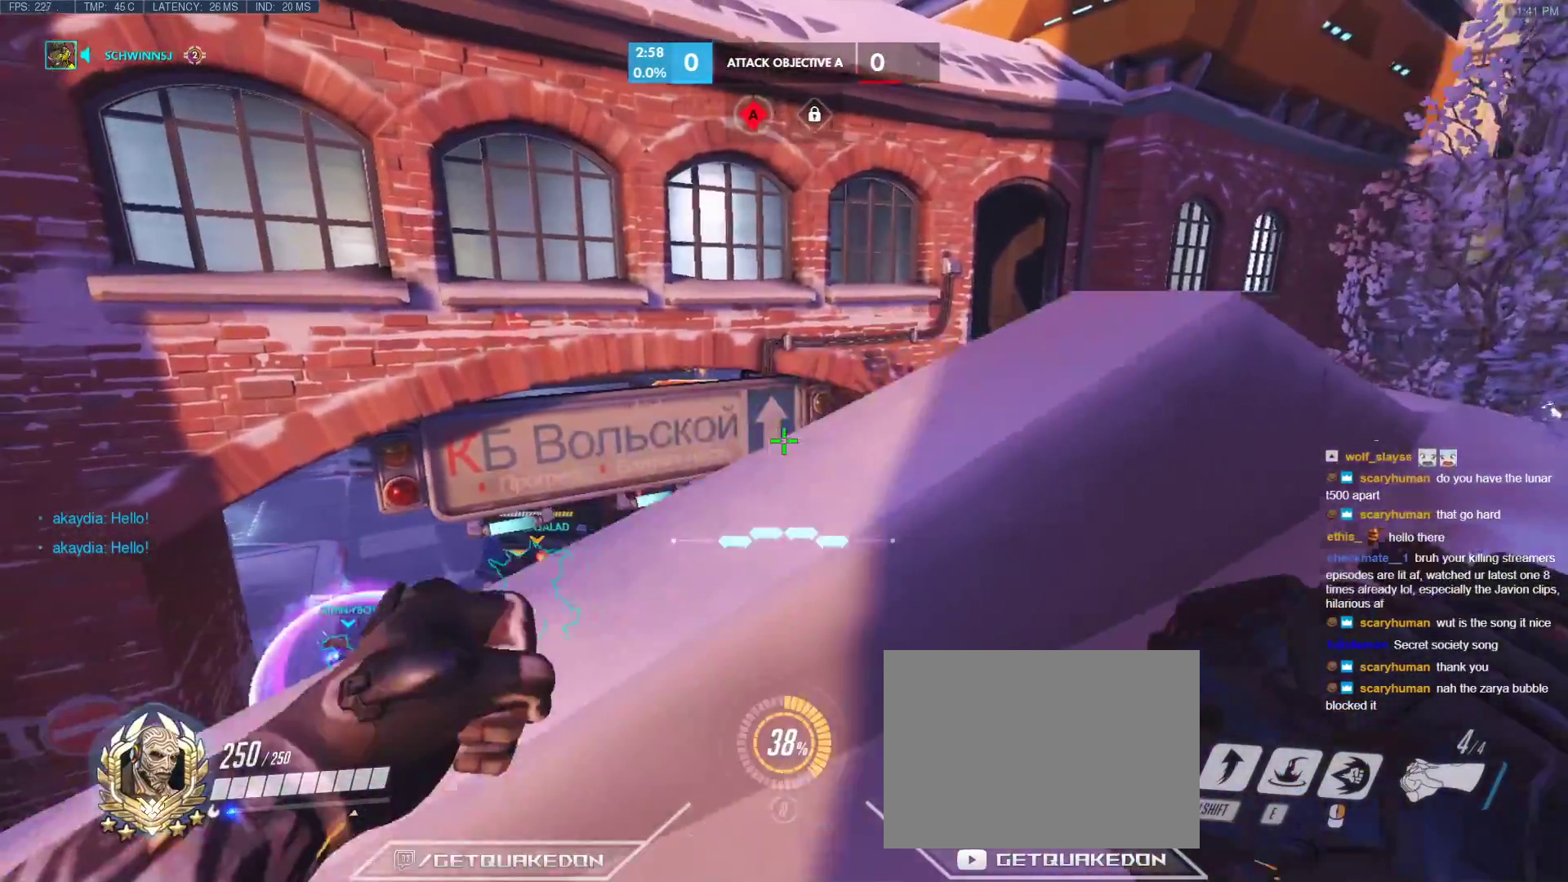
{"keys": ["a"], "events": [[17, "d", "down"], [67, "a", "up"], [200, "a", "down"], [200, "d", "up"]]}
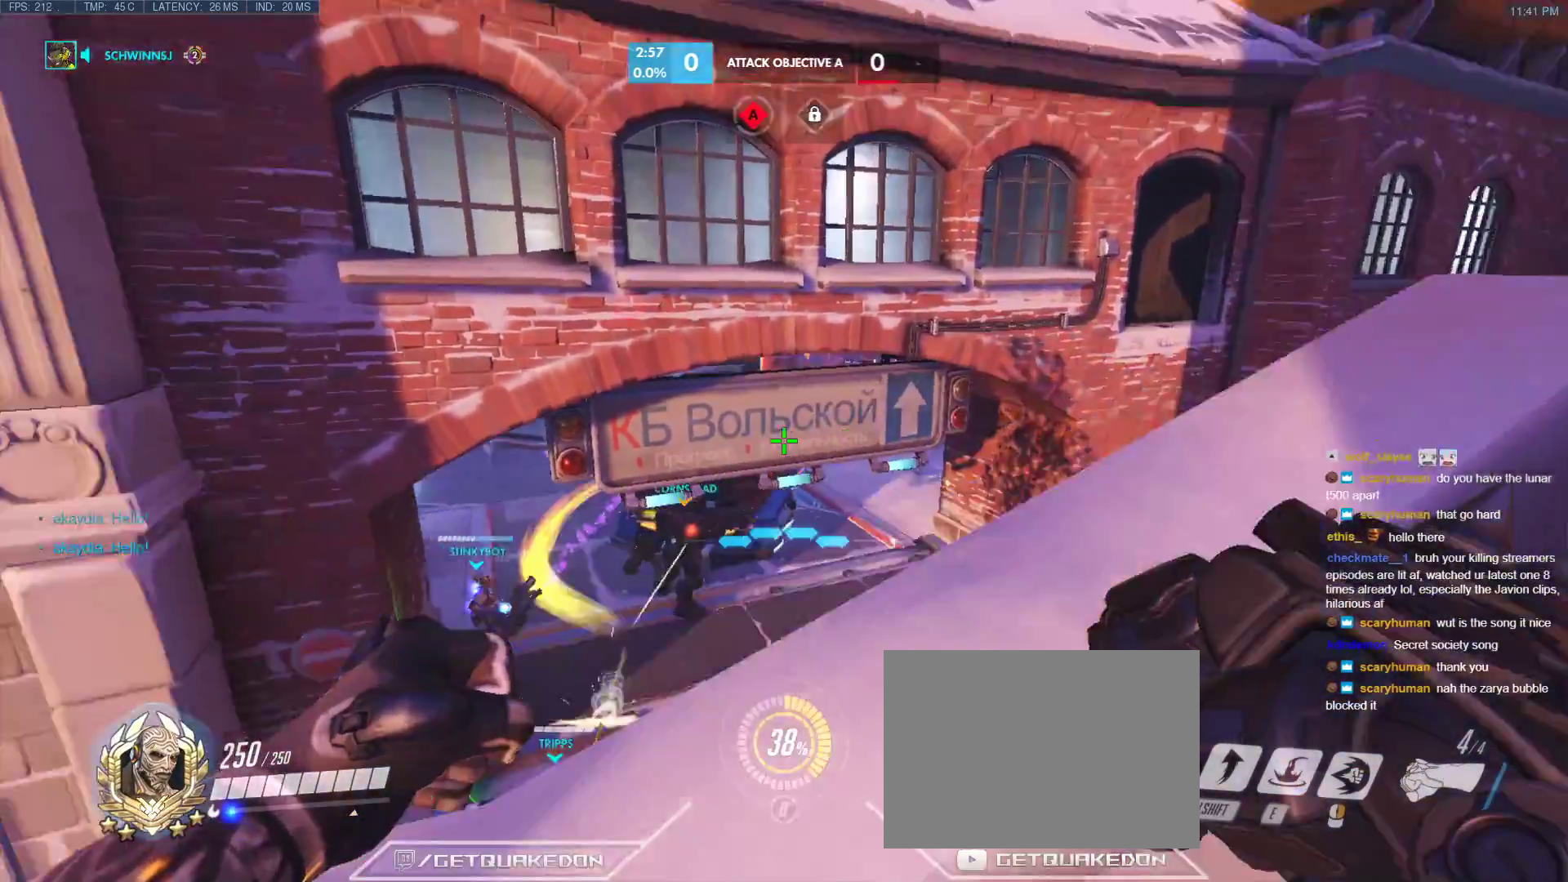
{"keys": ["tab"], "events": [[33, "d", "down"], [83, "a", "up"], [267, "d", "up"], [317, "tab", "down"]]}
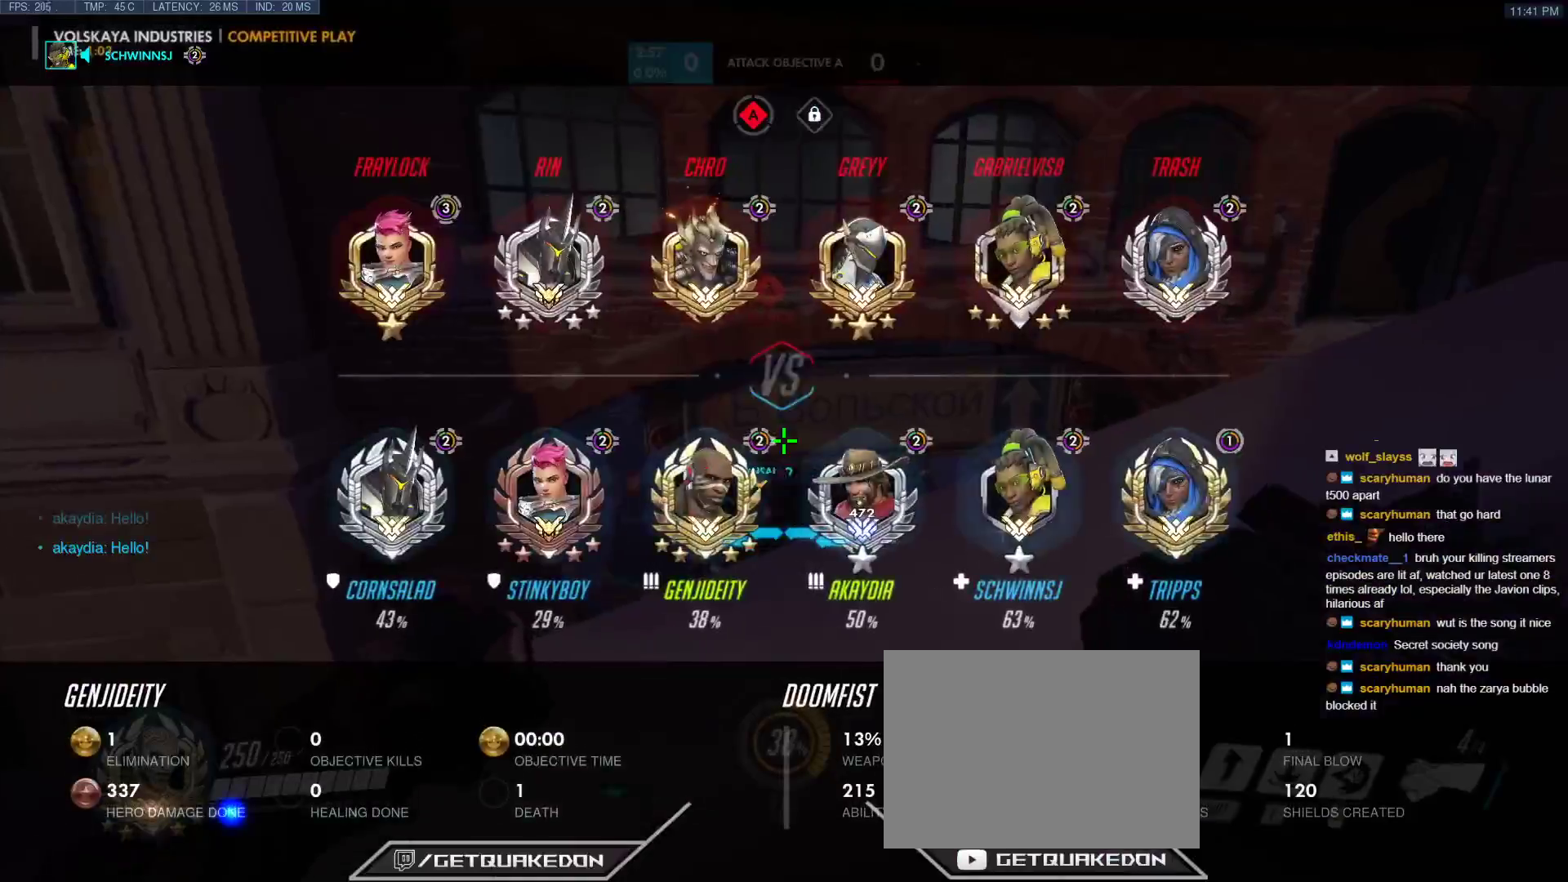
{"keys": ["space"], "events": [[183, "tab", "up"], [467, "space", "down"]]}
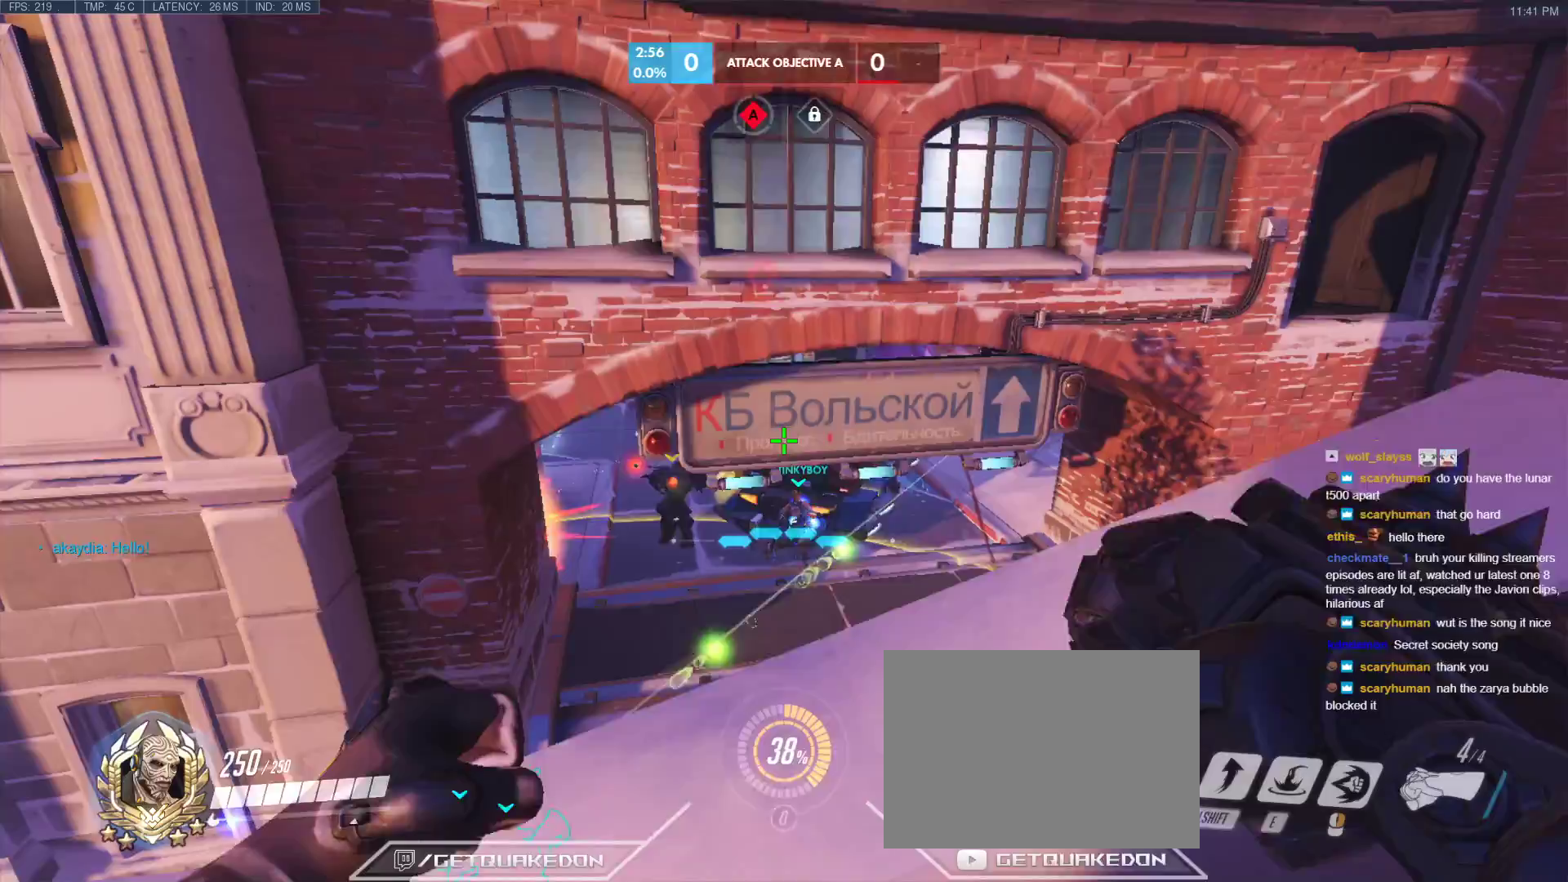
{"keys": [], "events": [[117, "space", "up"]]}
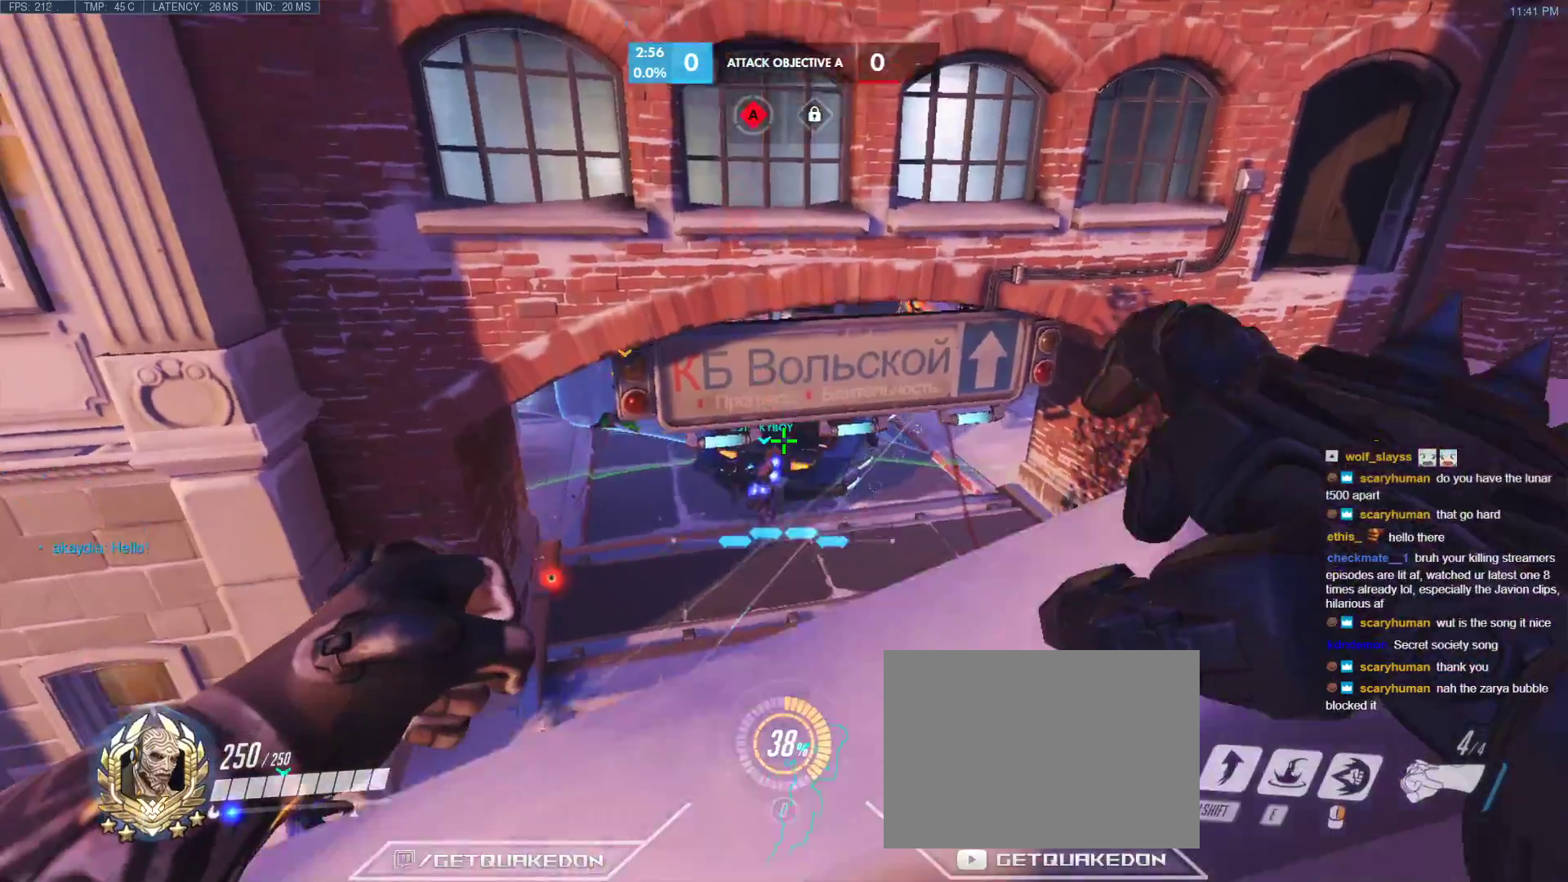
{"keys": ["a"], "events": [[400, "a", "down"]]}
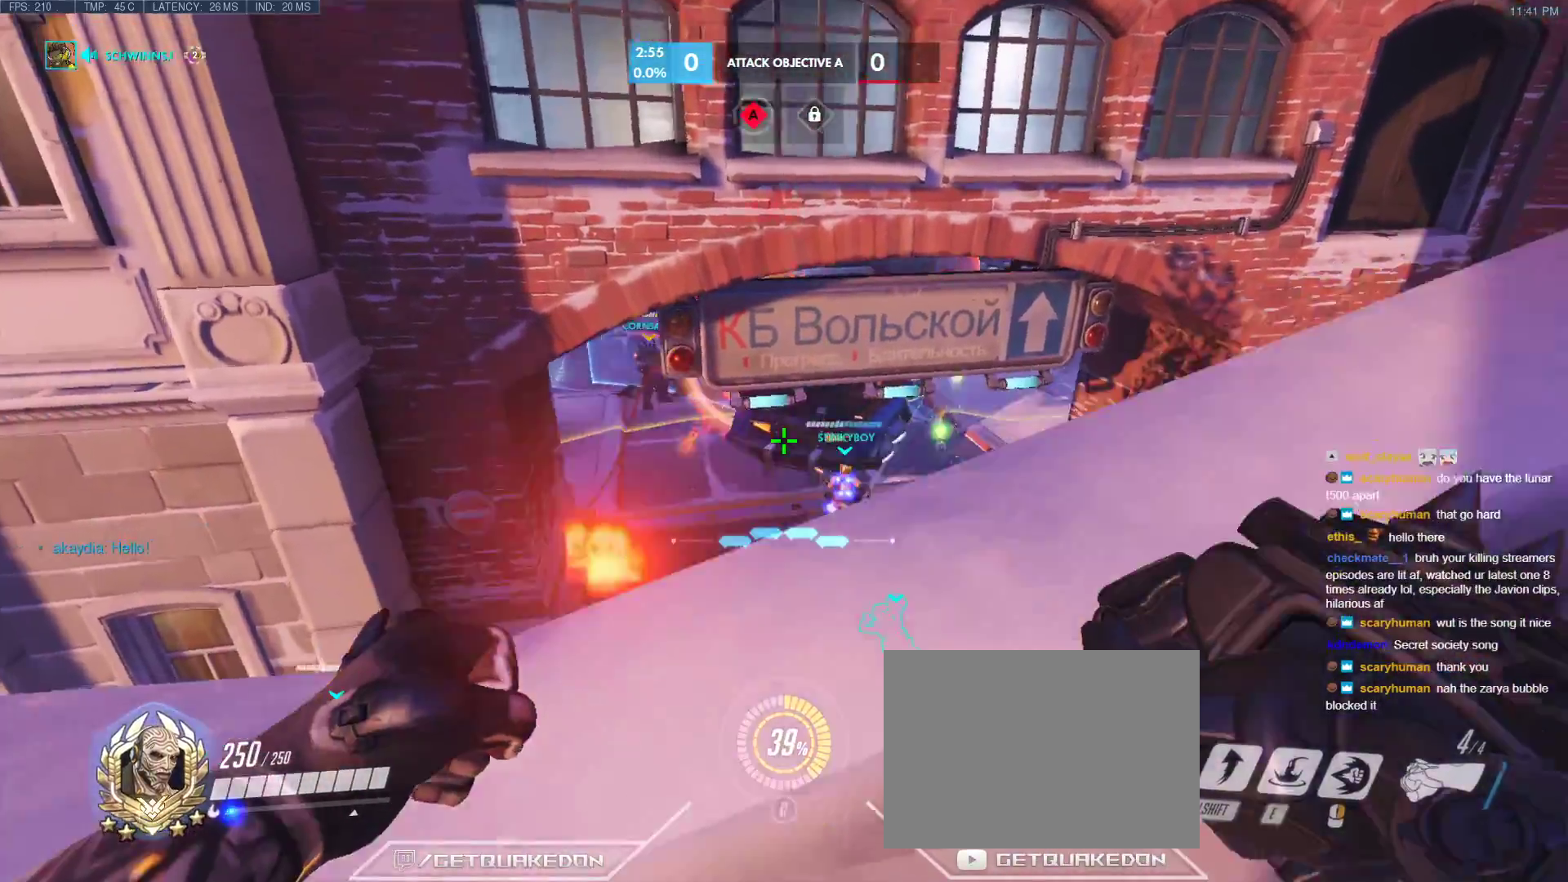
{"keys": [], "events": [[100, "a", "up"], [333, "x", "down"], [467, "x", "up"]]}
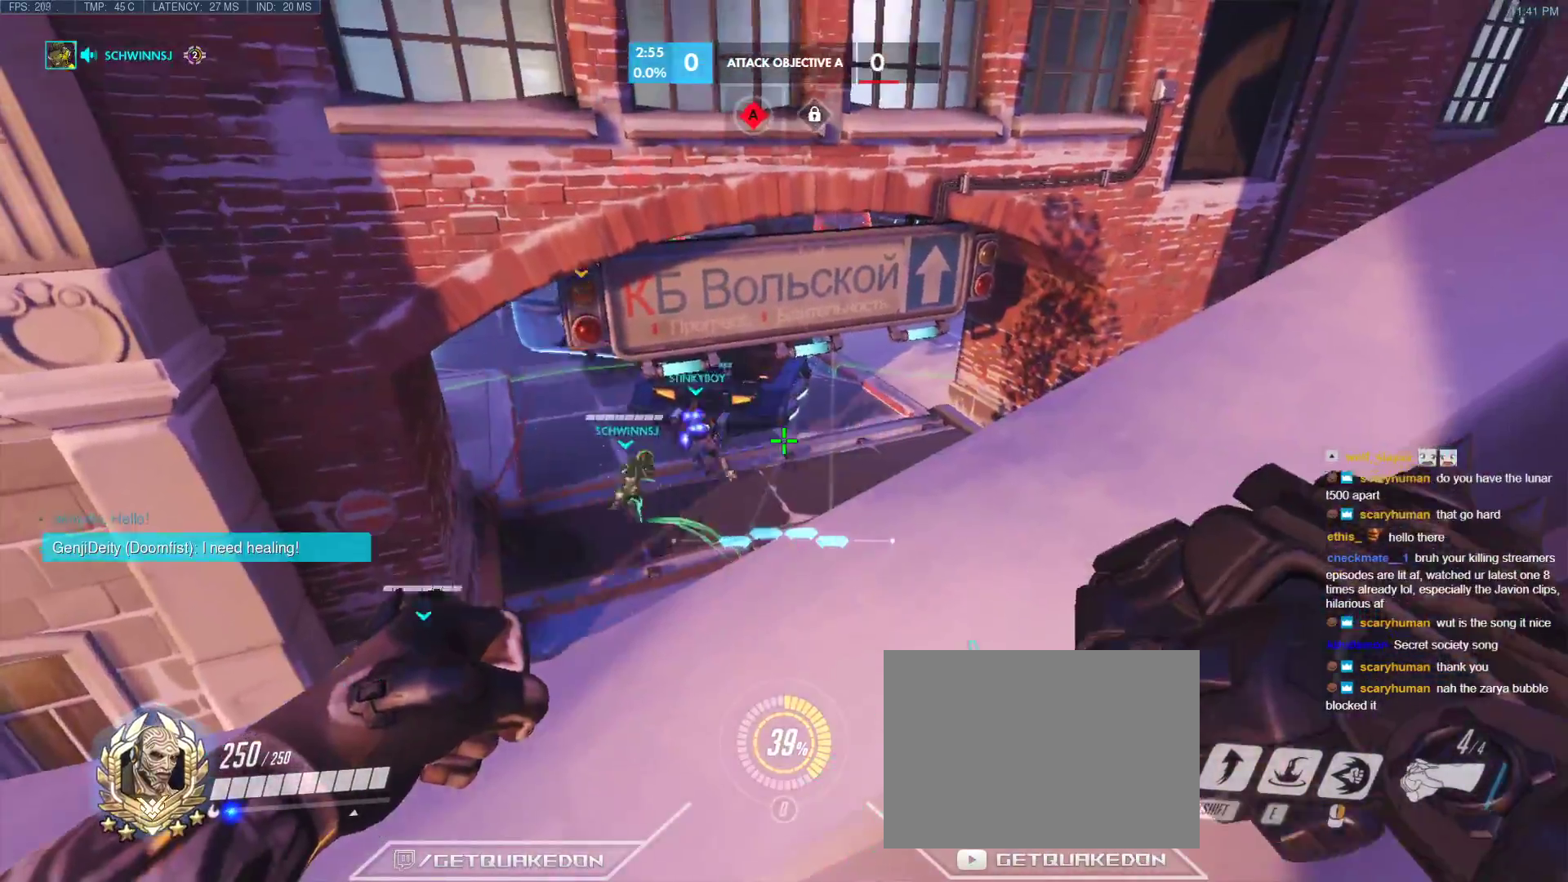
{"keys": ["d"], "events": [[250, "s", "down"], [300, "d", "down"], [383, "s", "up"]]}
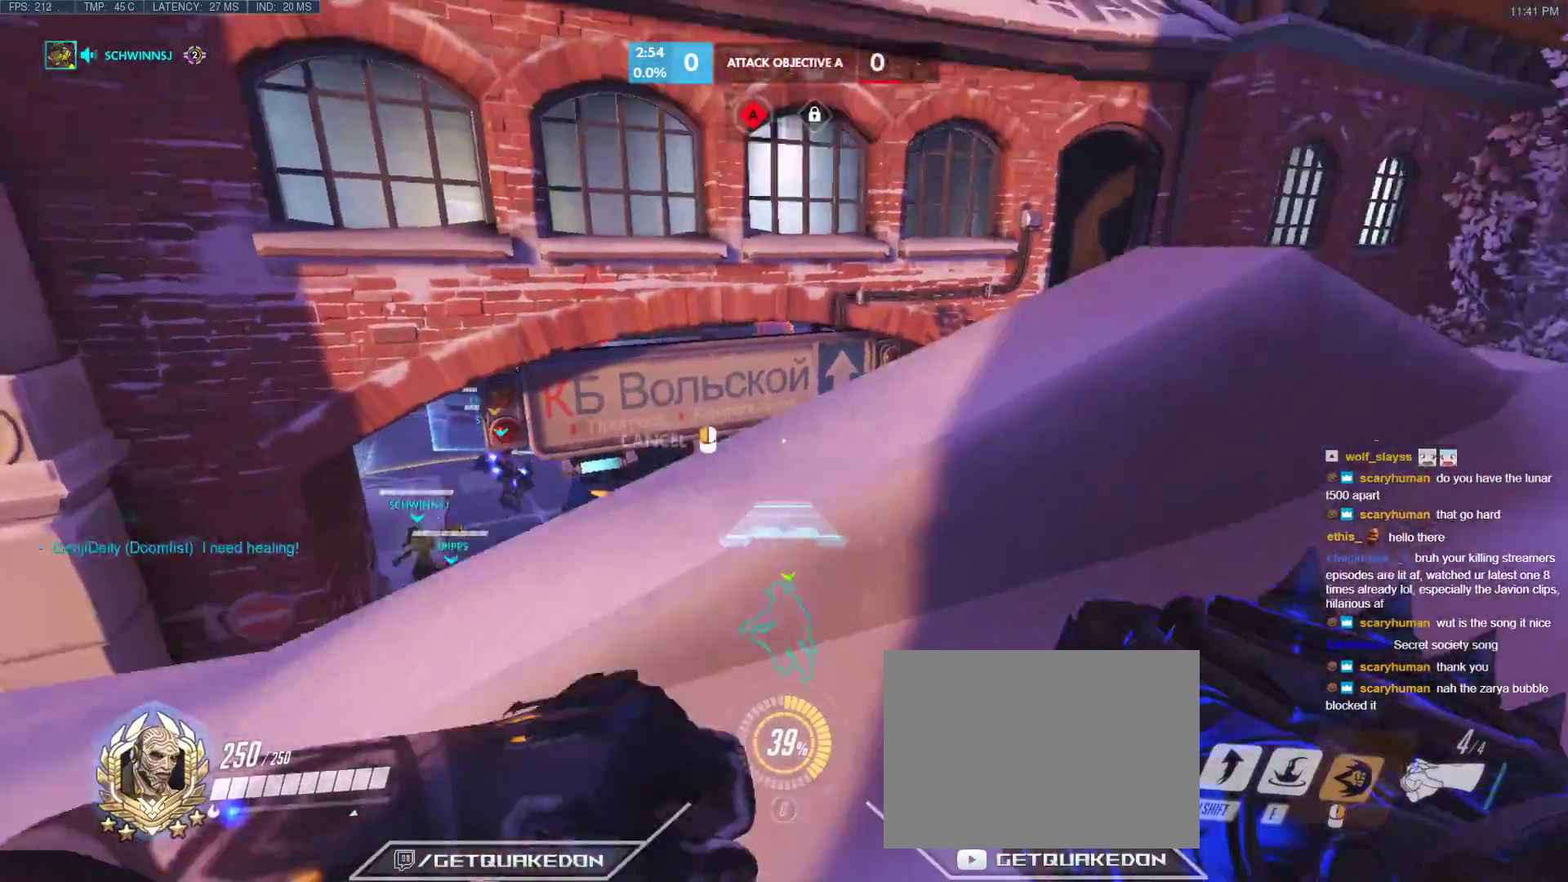
{"keys": ["a", "ctrl", "w"], "events": [[33, "w", "down"], [167, "ctrl", "down"], [217, "d", "up"], [500, "a", "down"]]}
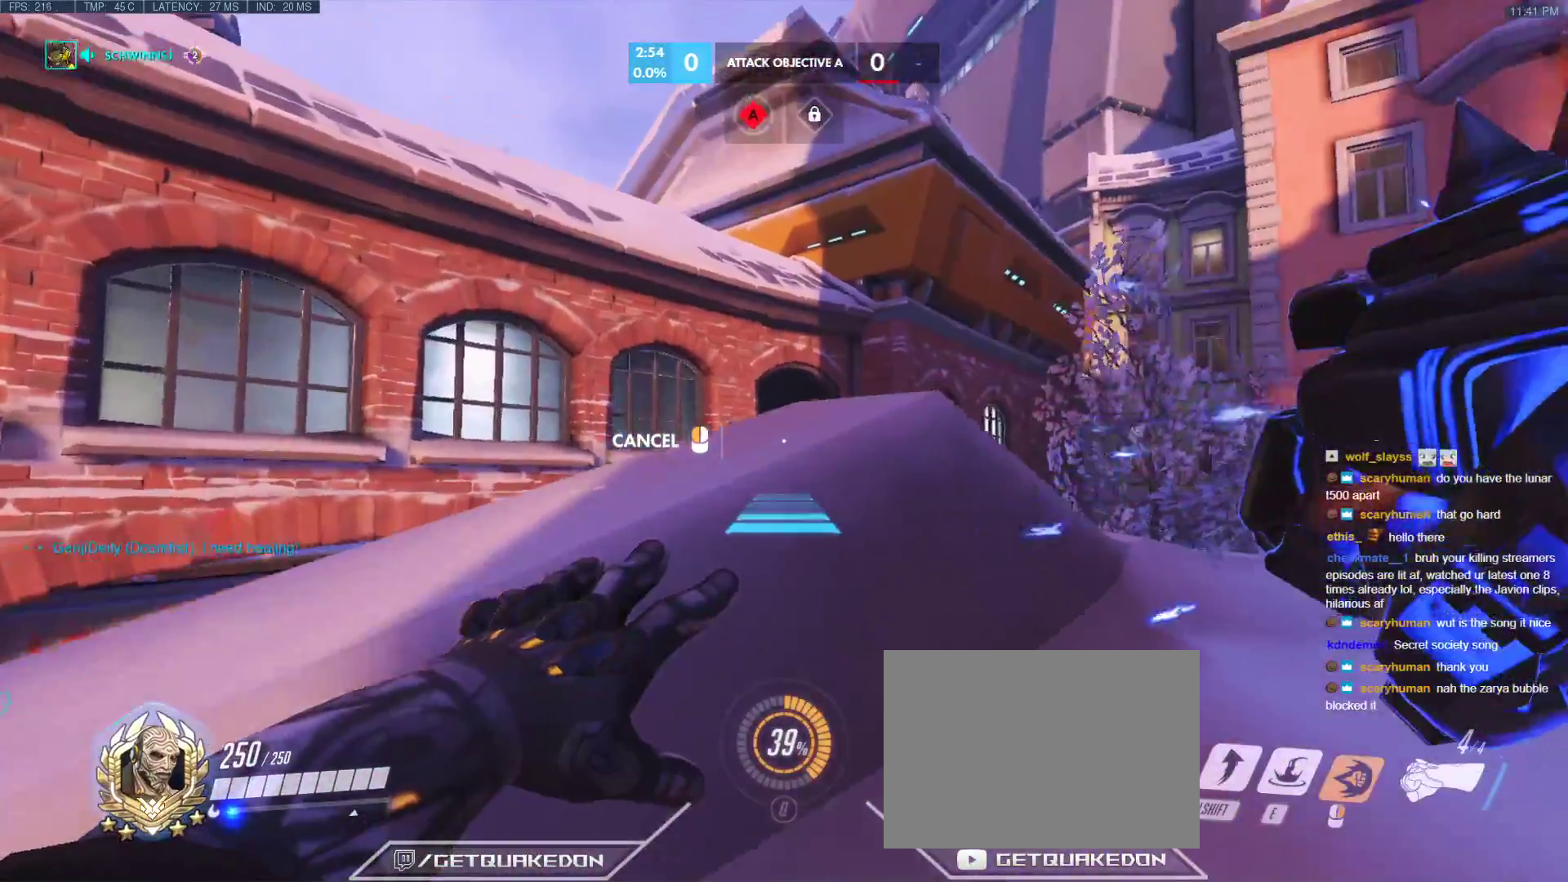
{"keys": [], "events": [[183, "a", "up"], [283, "ctrl", "up"], [333, "w", "up"]]}
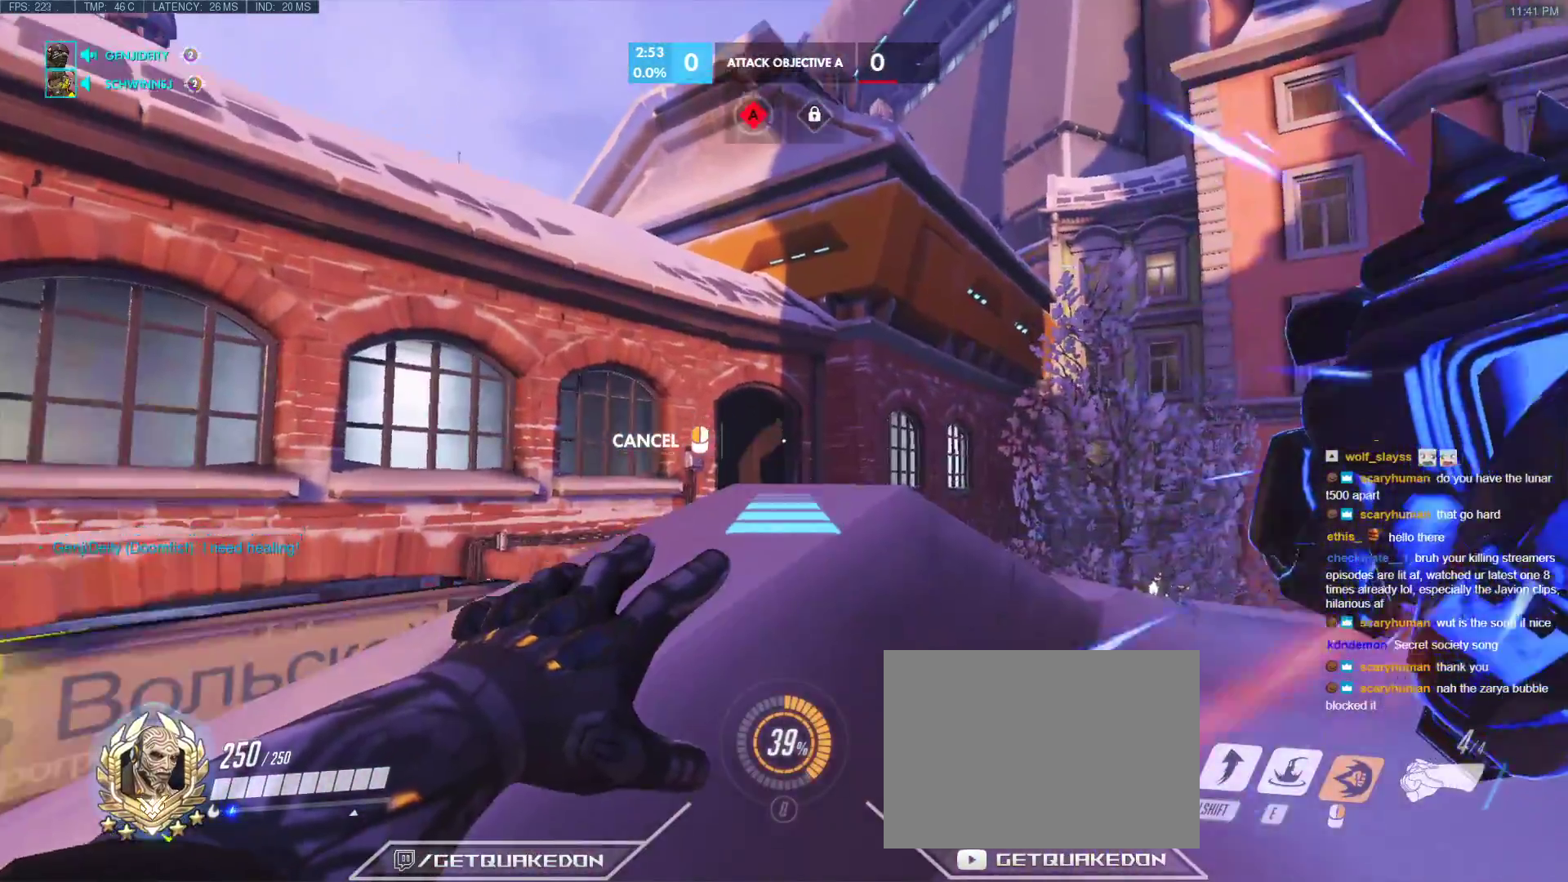
{"keys": ["space"], "events": [[433, "space", "down"]]}
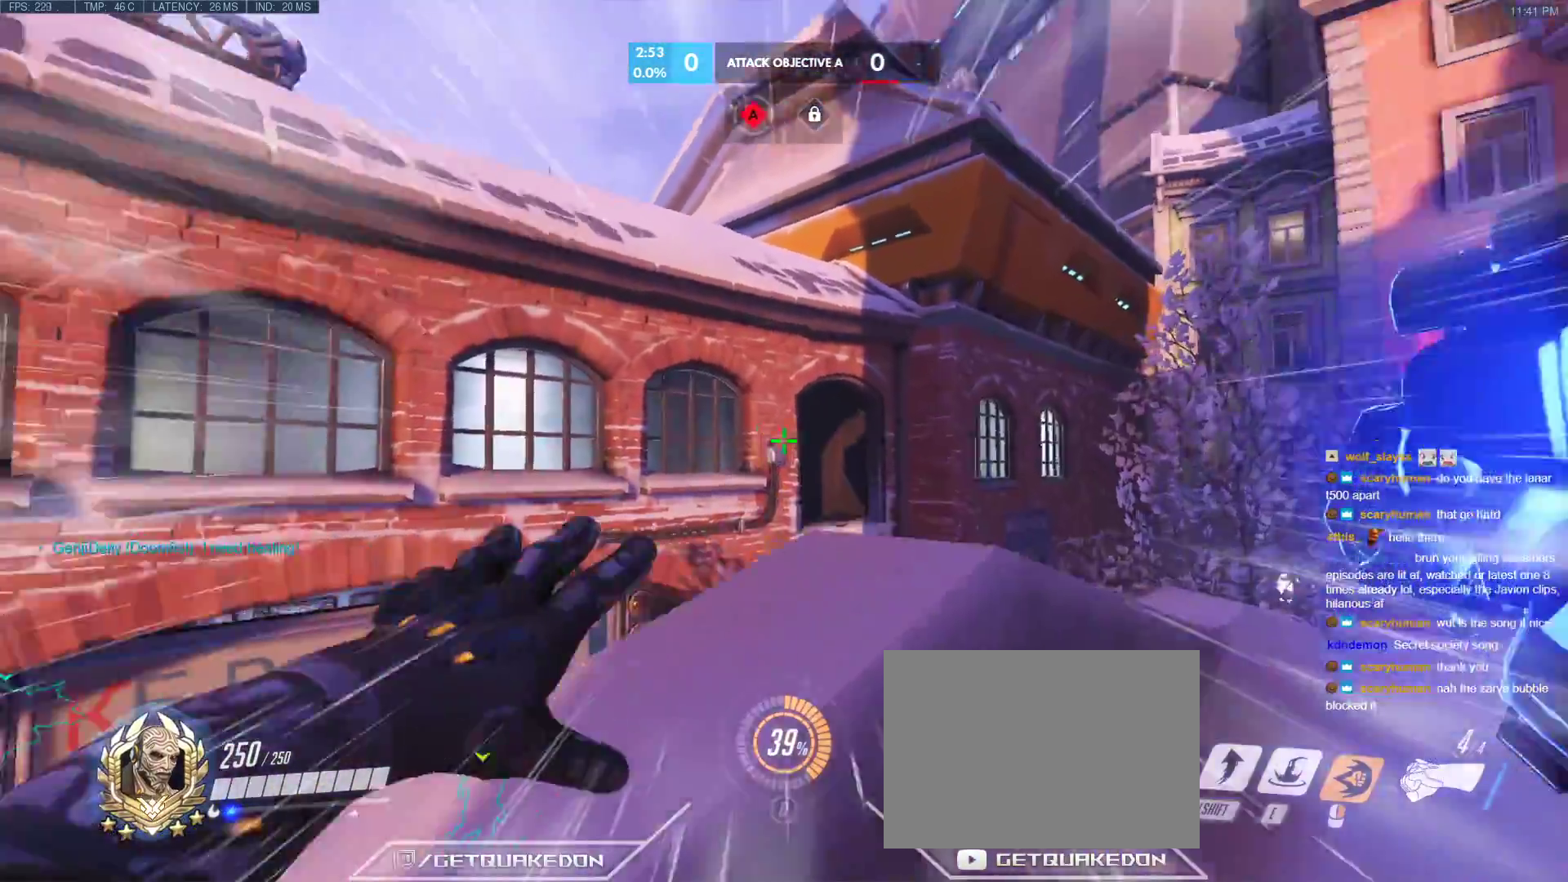
{"keys": [], "events": [[33, "space", "up"], [267, "space", "down"], [367, "space", "up"]]}
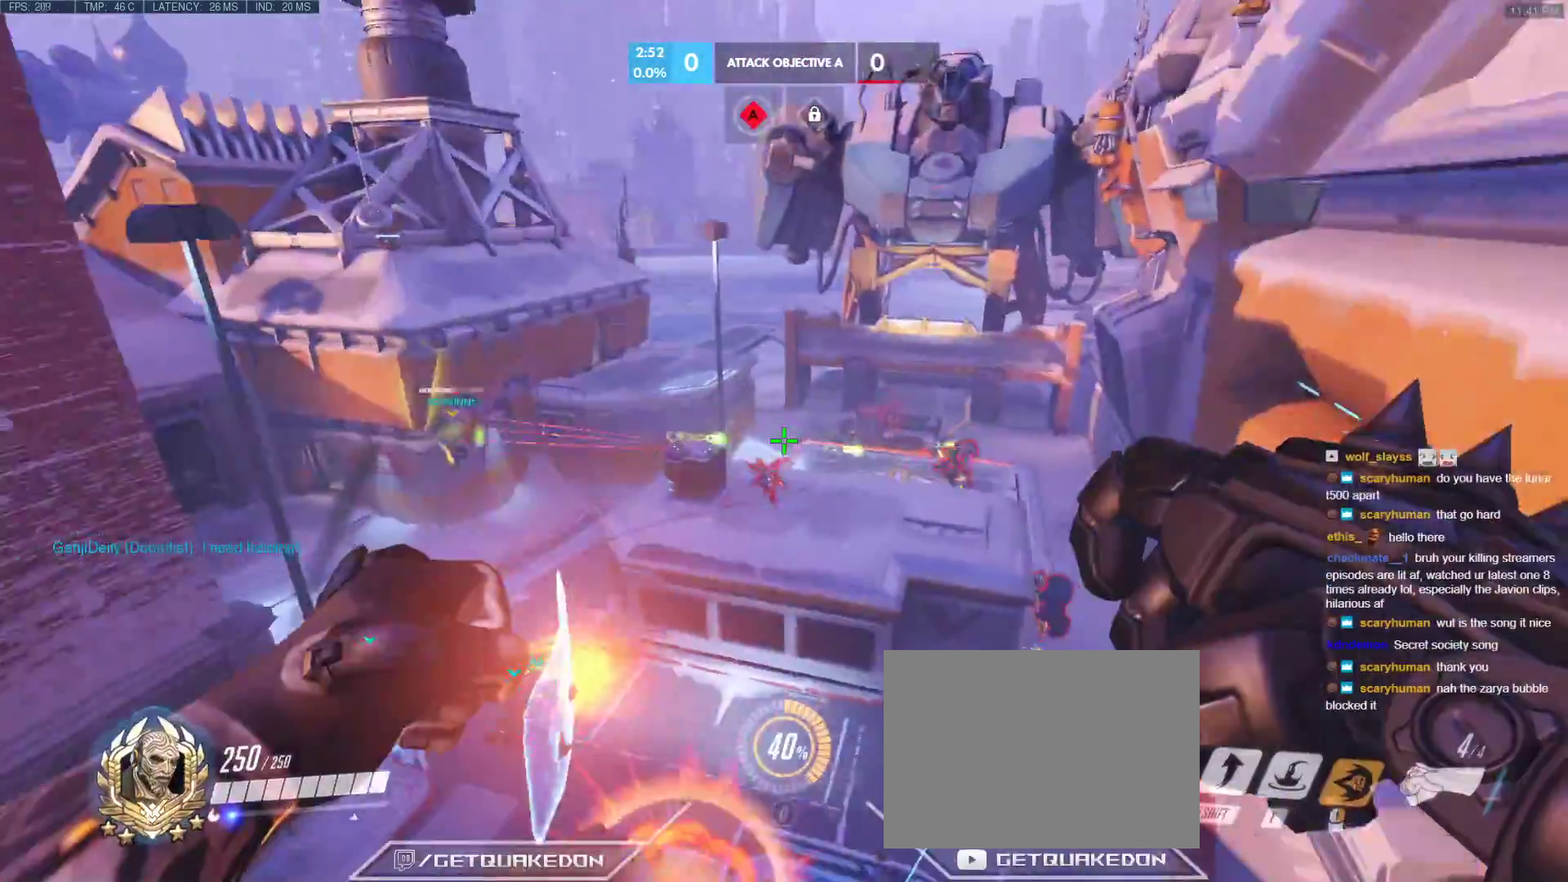
{"keys": ["w"], "events": [[283, "w", "down"]]}
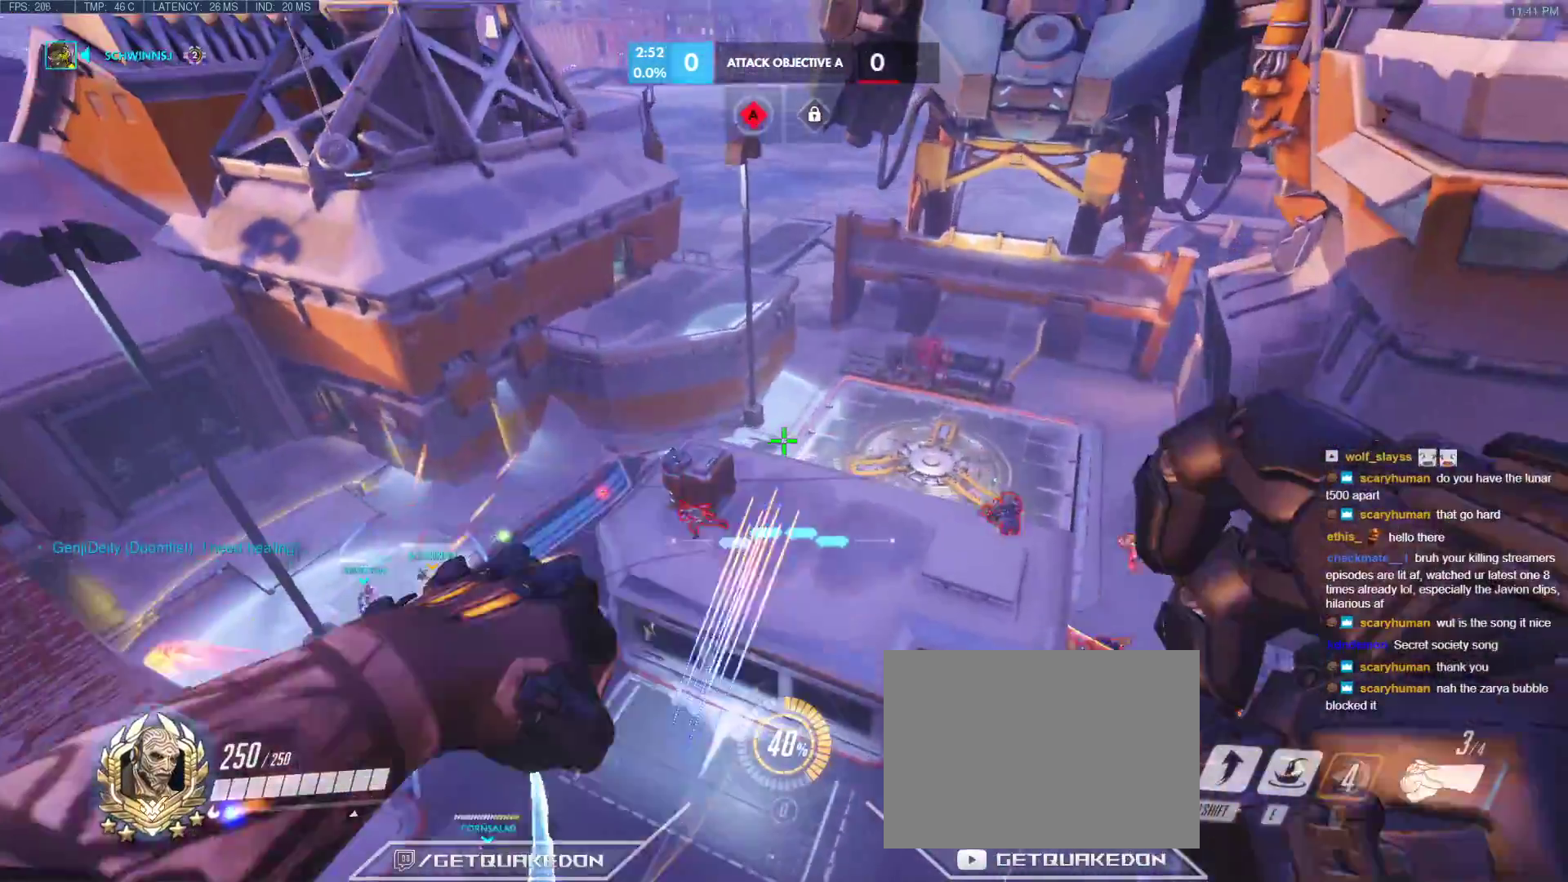
{"keys": ["w"], "events": [[117, "a", "down"], [300, "e", "down"], [350, "a", "up"], [383, "e", "up"], [433, "e", "down"], [483, "e", "up"]]}
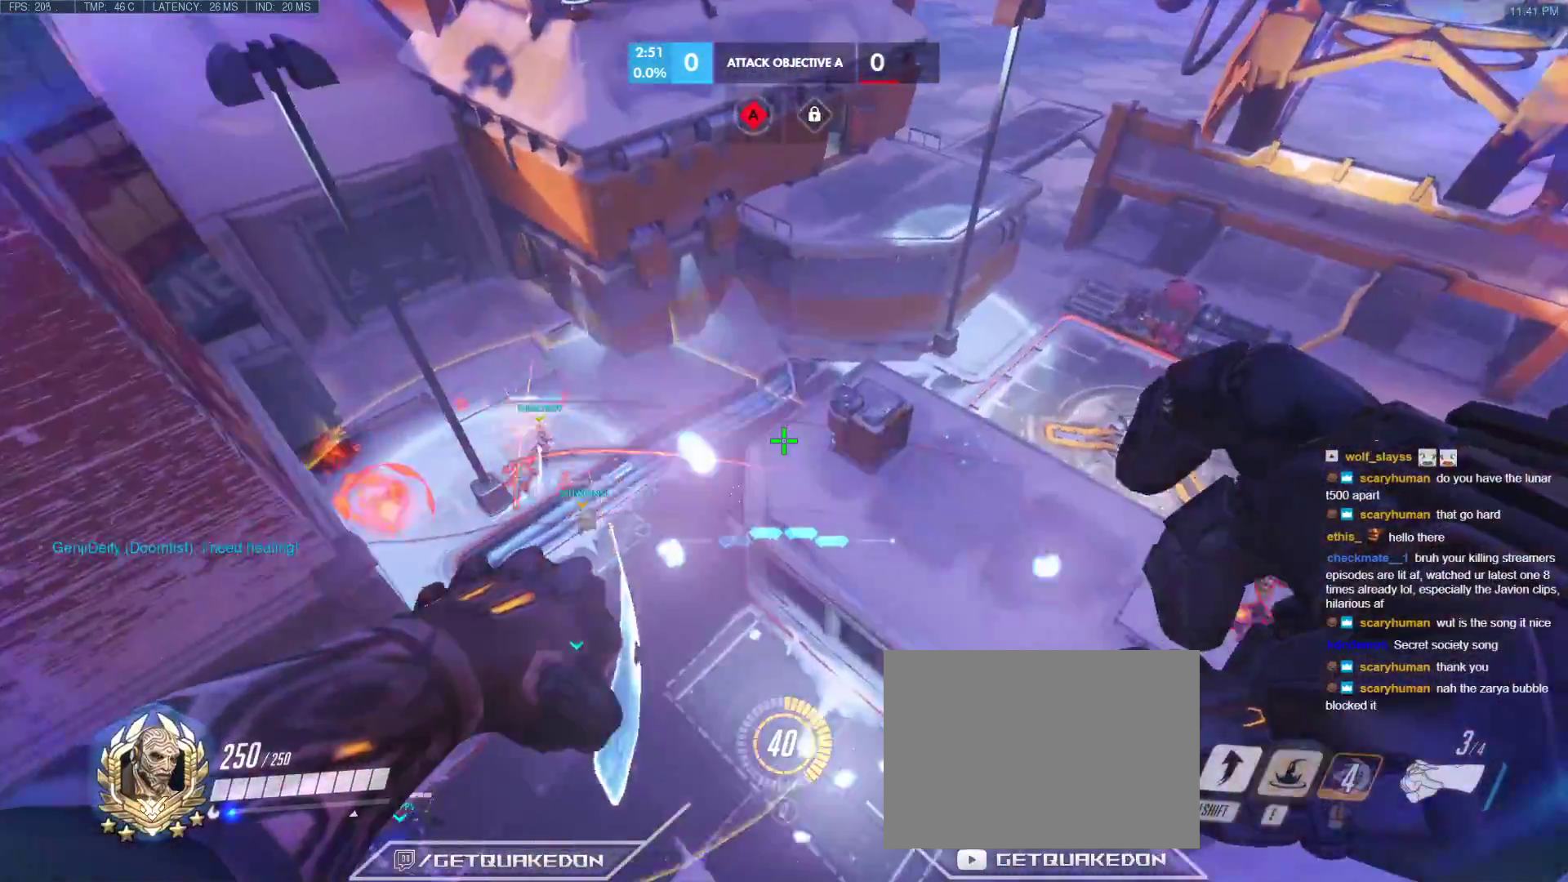
{"keys": ["w"], "events": [[133, "a", "down"], [400, "a", "up"]]}
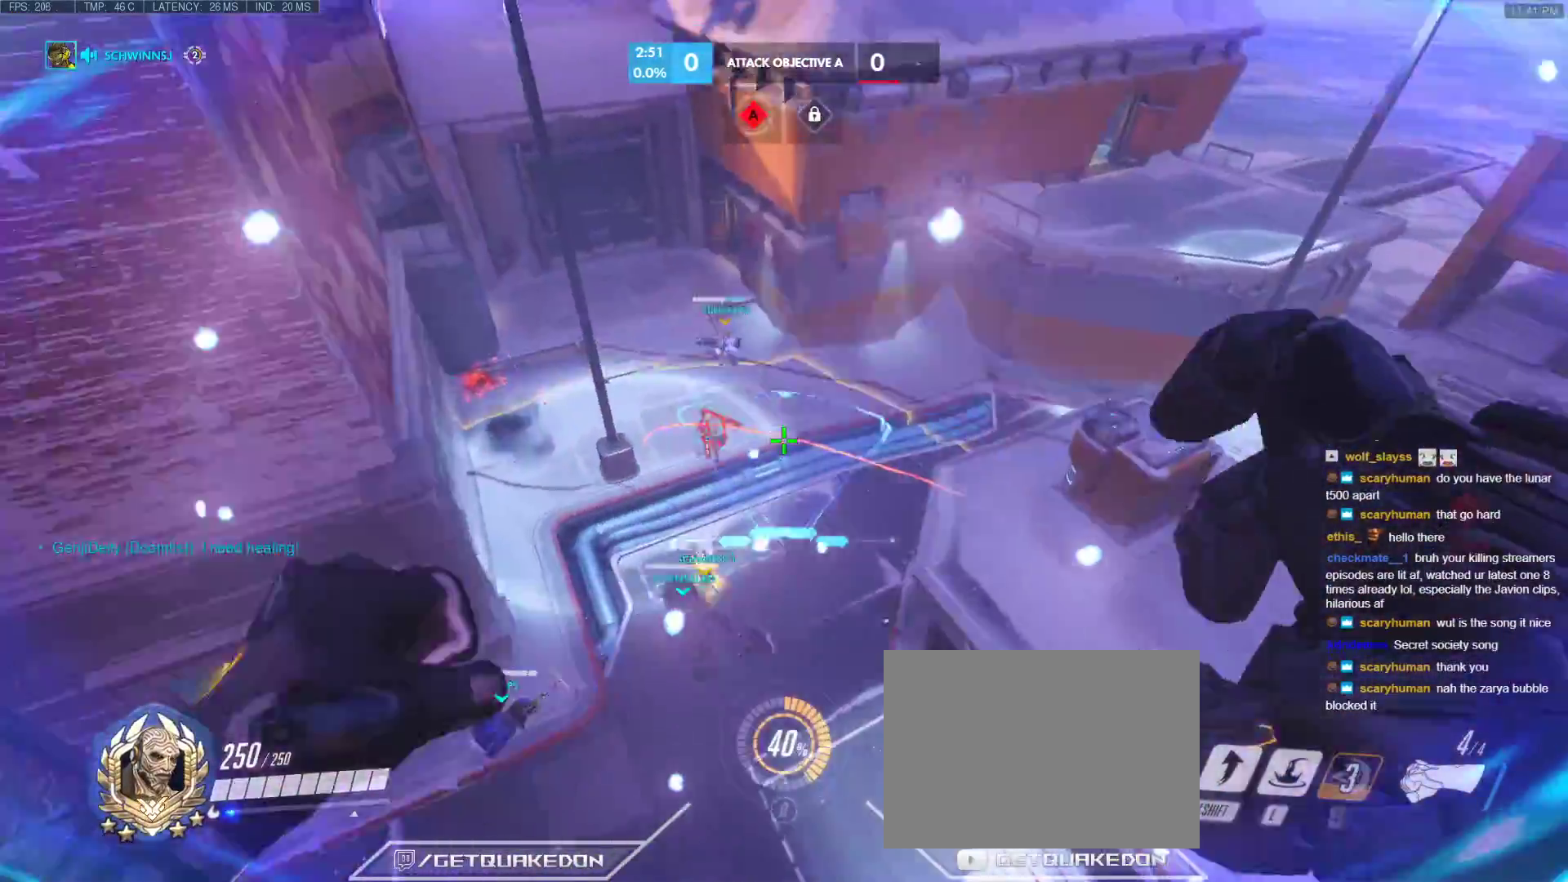
{"keys": ["w"], "events": [[367, "e", "down"], [467, "e", "up"]]}
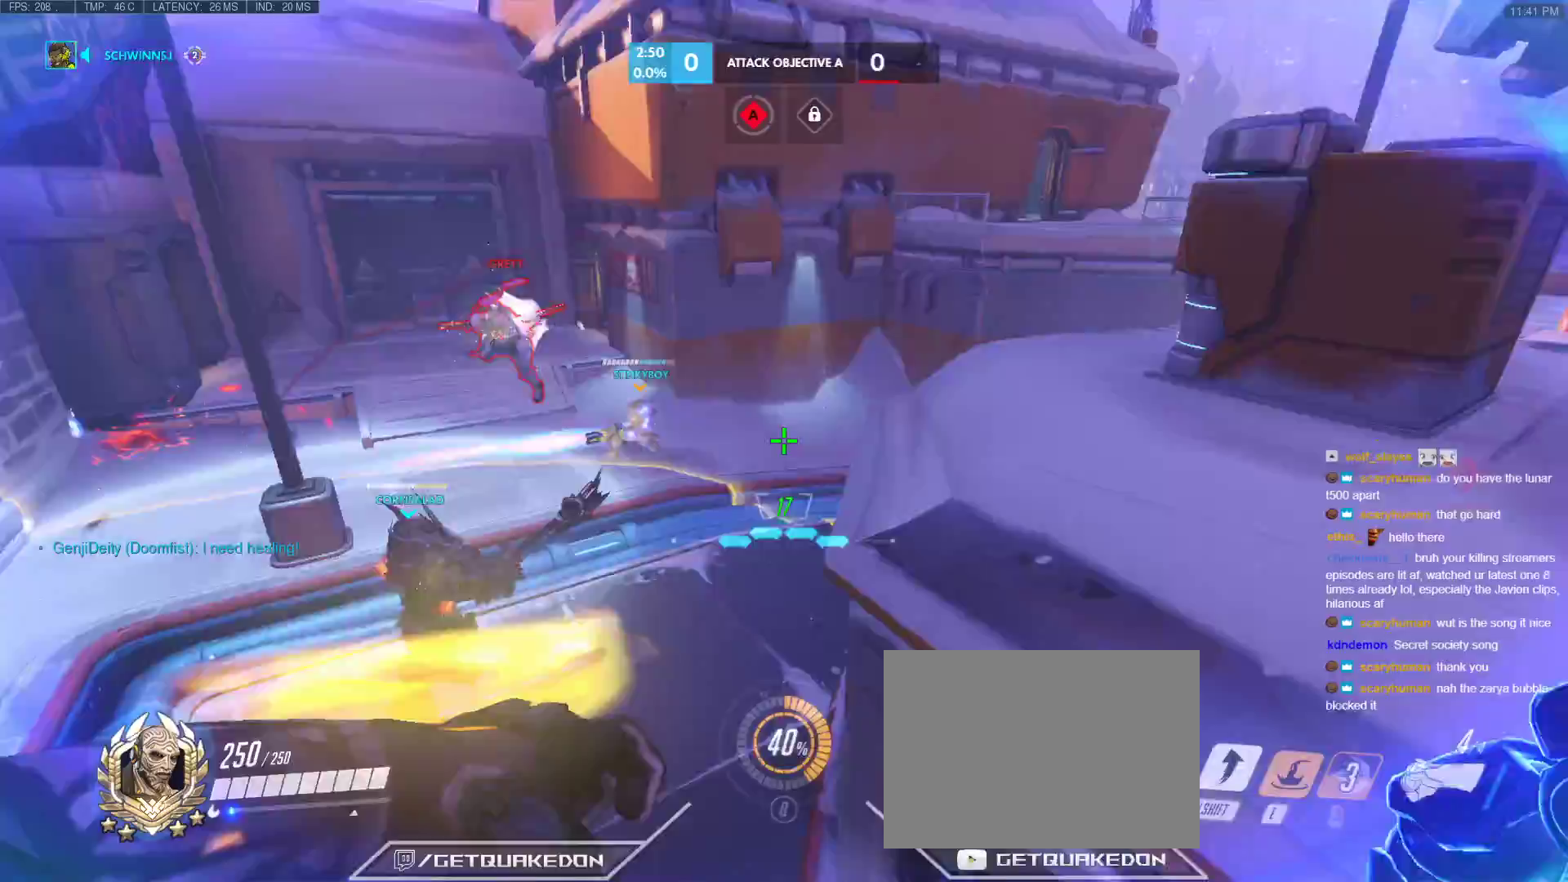
{"keys": ["w"], "events": [[17, "a", "down"], [17, "w", "up"], [200, "a", "up"], [350, "w", "down"]]}
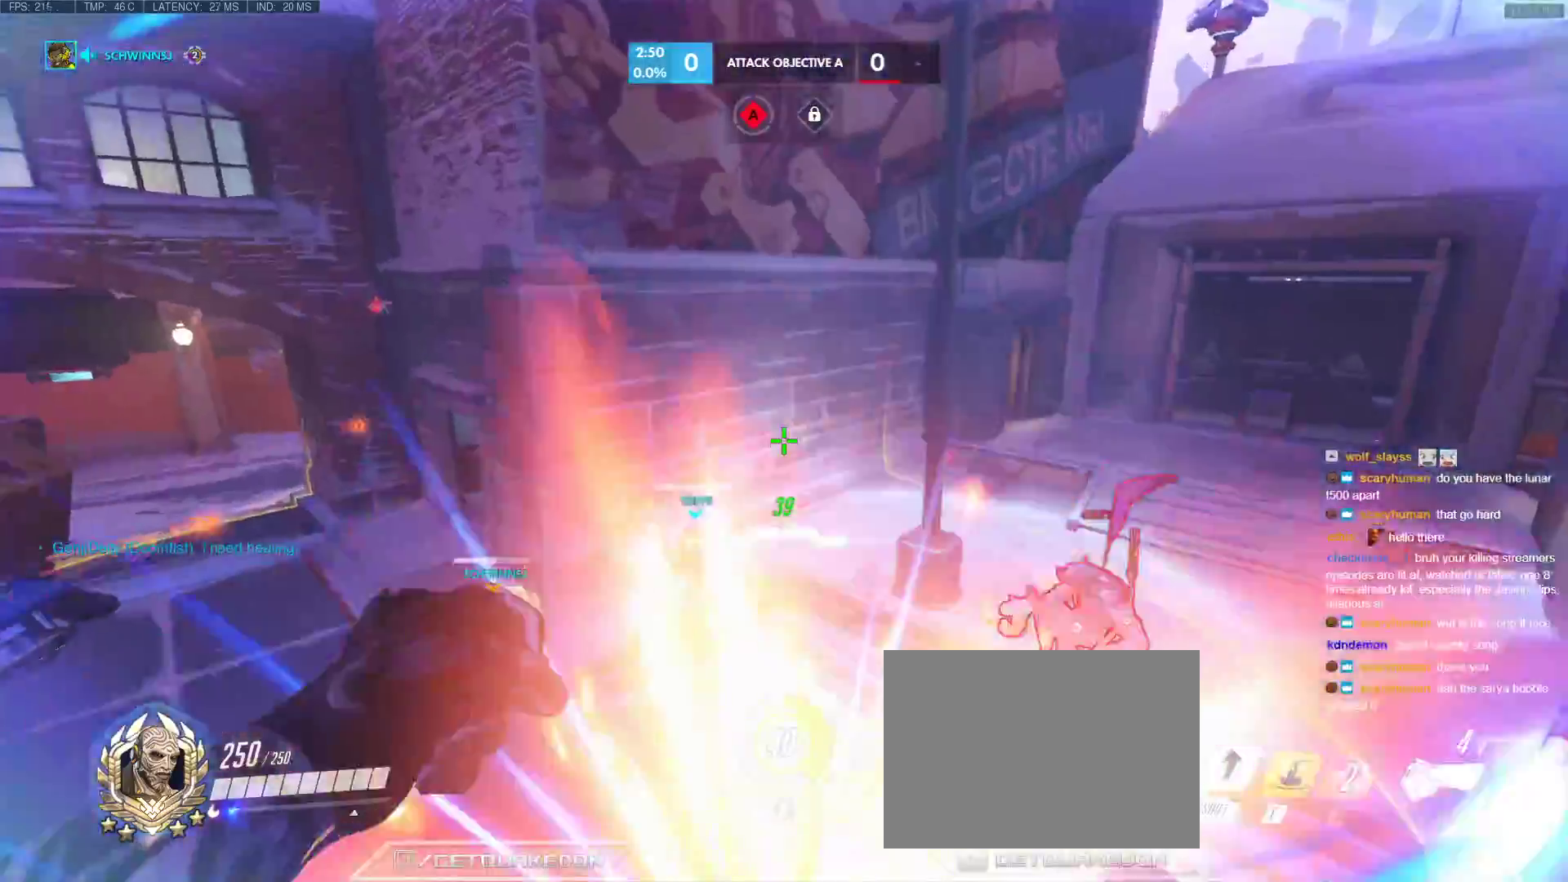
{"keys": ["w"], "events": [[167, "w", "up"], [217, "shift", "down"], [217, "w", "down"], [400, "shift", "up"]]}
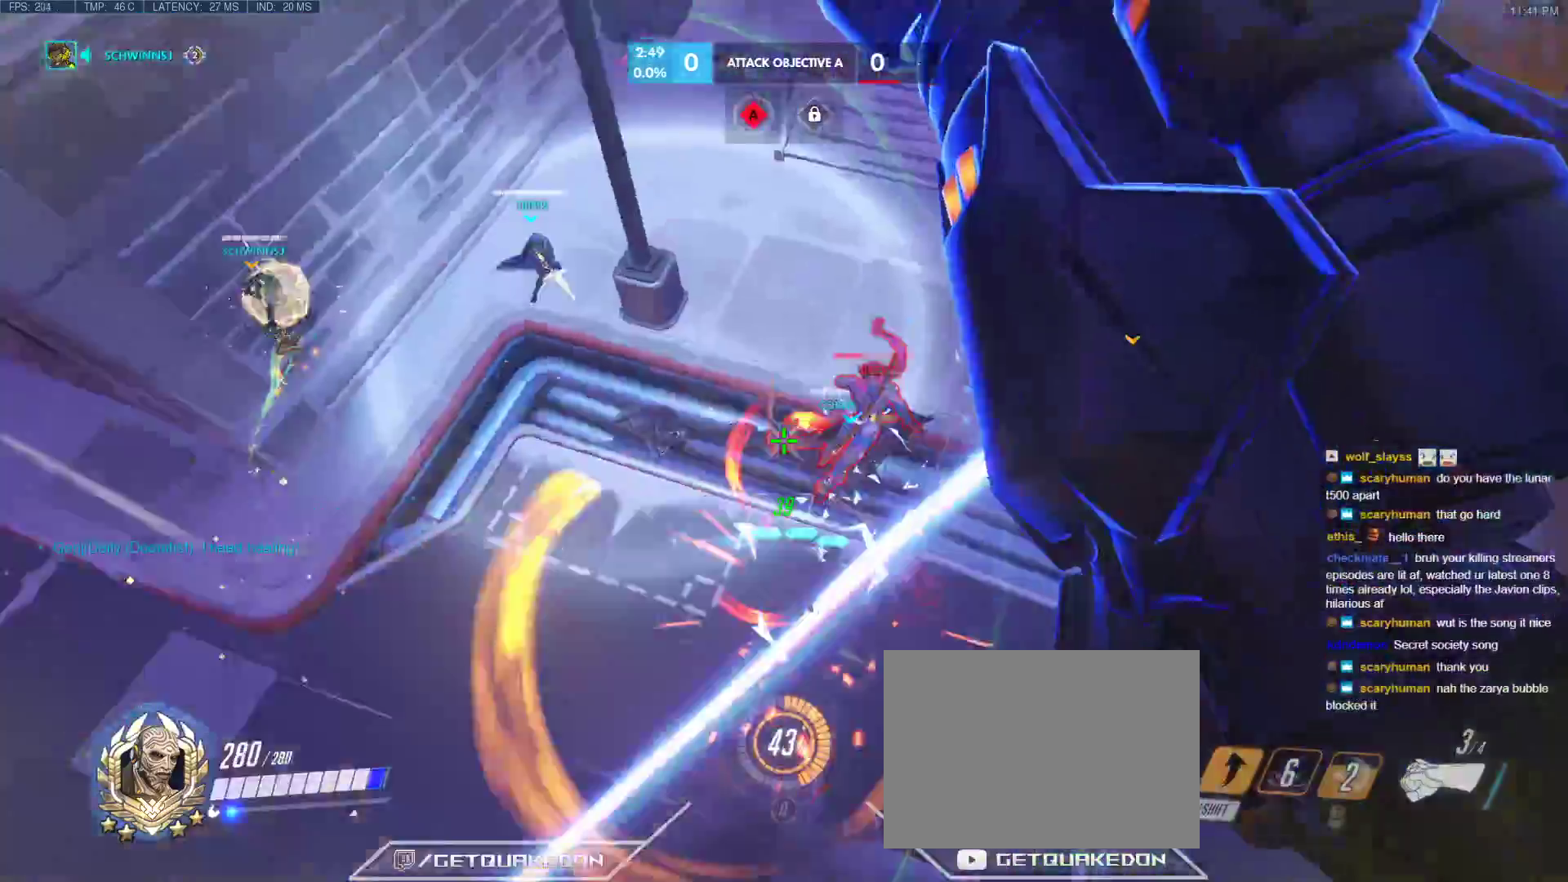
{"keys": ["w"], "events": []}